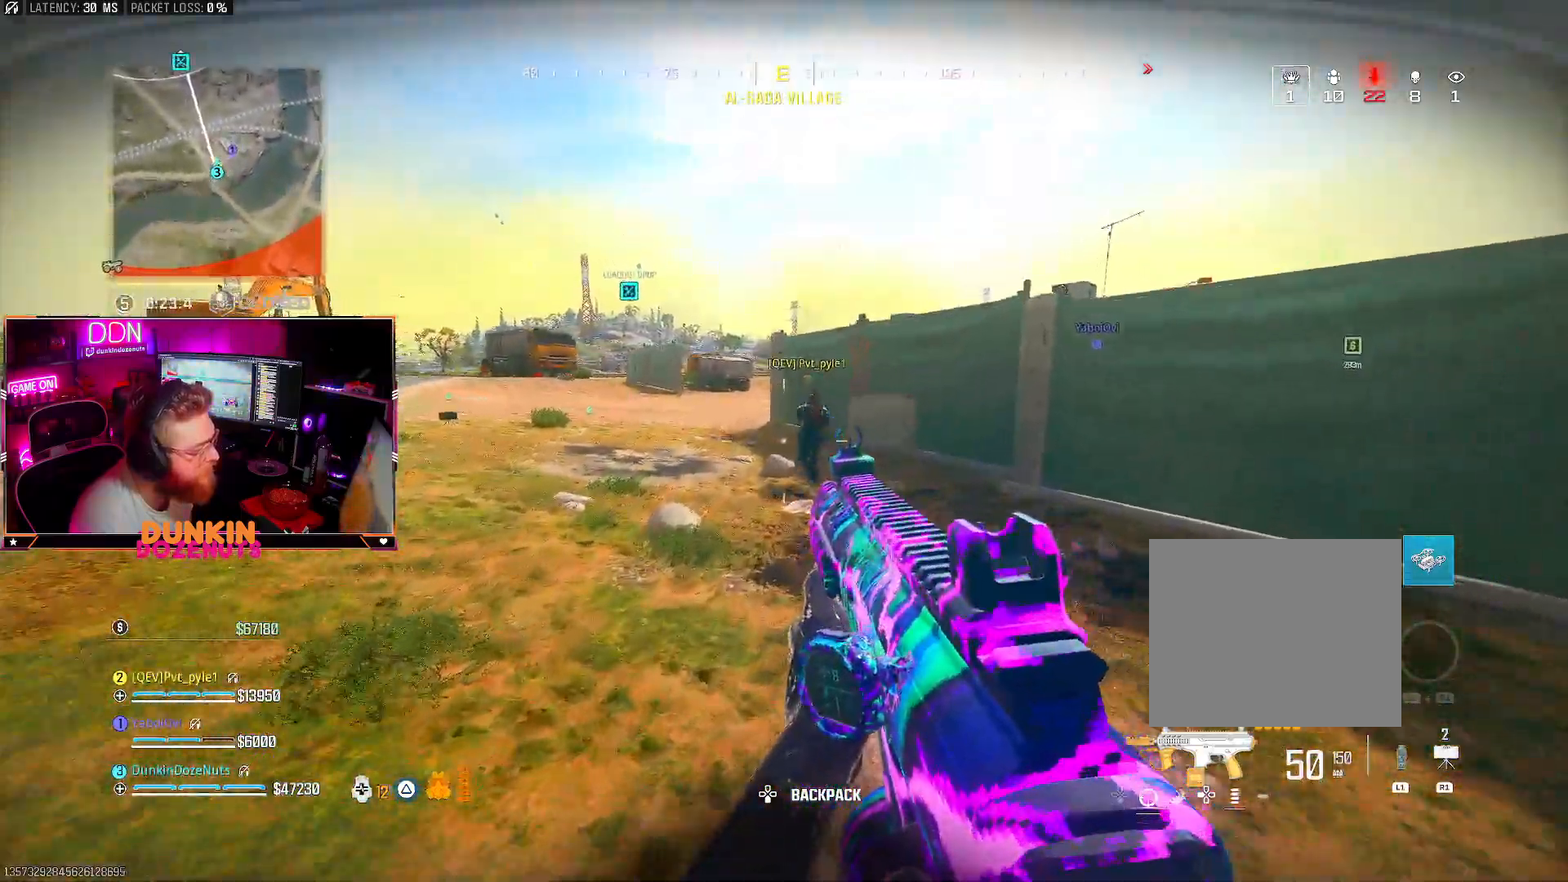
Gameplay with a controller (PlayStation layout); each line is a JSON object with the inputs held at the frame after it (dt_ms = milliseconds from this image to that frame). "events" lists button and stick changes between this image and that frame as [ms after this image, input, new state], when the widget could be followed in between. Not read: R3.
{"dt_ms": 500, "buttons": ["CROSS", "TRIANGLE"], "left_stick": "up", "right_stick": "center"}
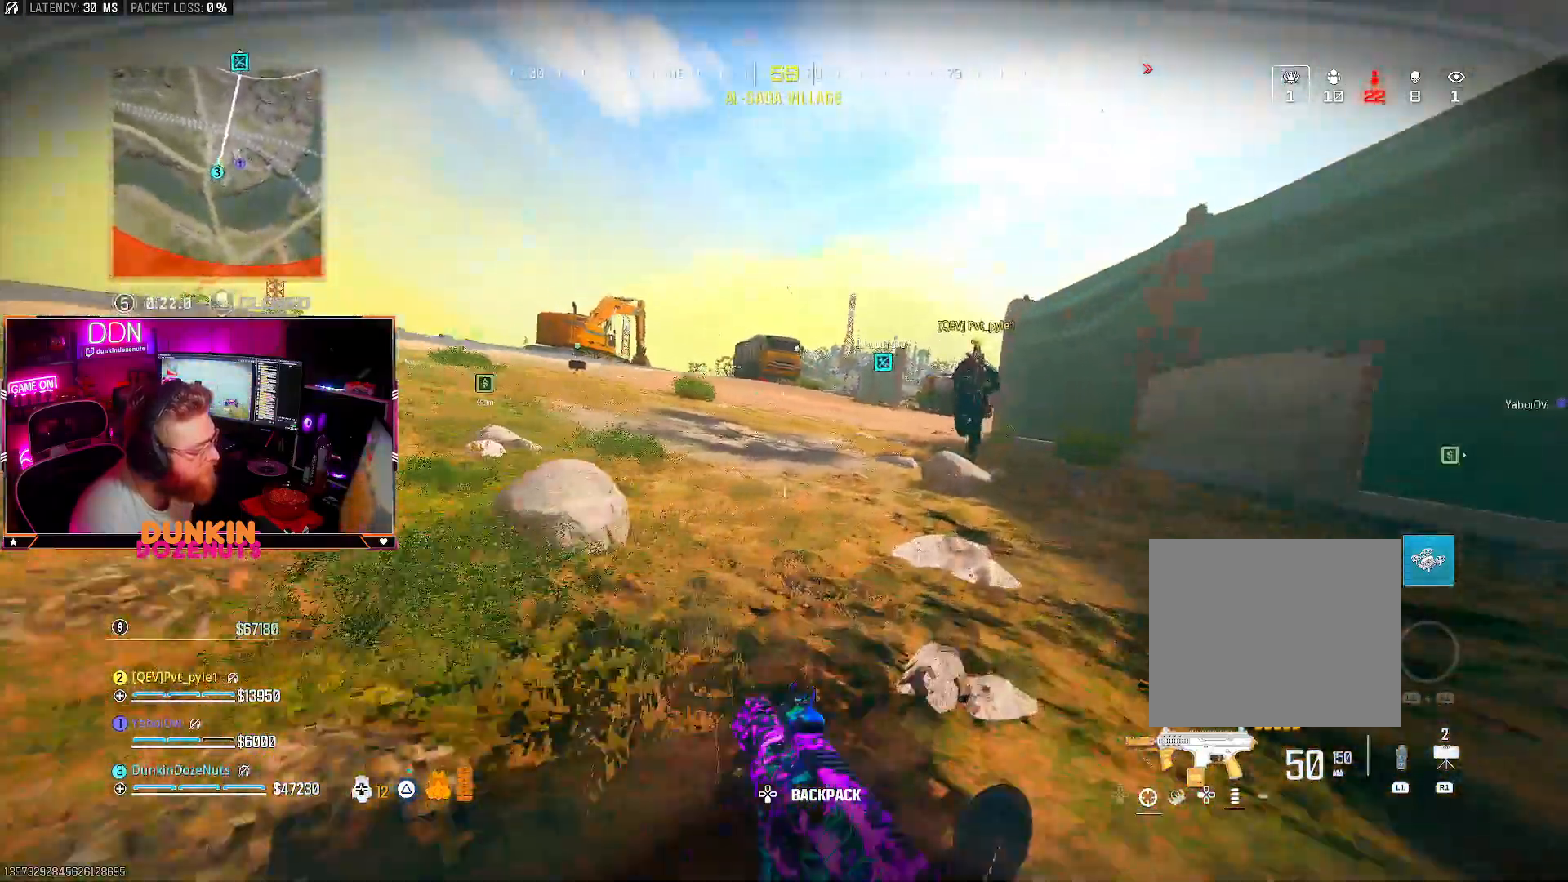
{"dt_ms": 500, "buttons": ["CROSS"], "left_stick": "up", "right_stick": "center", "events": [[50, "CROSS", "up"], [67, "TRIANGLE", "up"], [150, "TRIANGLE", "down"], [167, "L3", "down"], [233, "right_stick", "right"], [250, "TRIANGLE", "up"], [267, "L3", "up"], [367, "right_stick", "center"], [400, "L3", "down"], [467, "CROSS", "down"], [500, "L3", "up"]]}
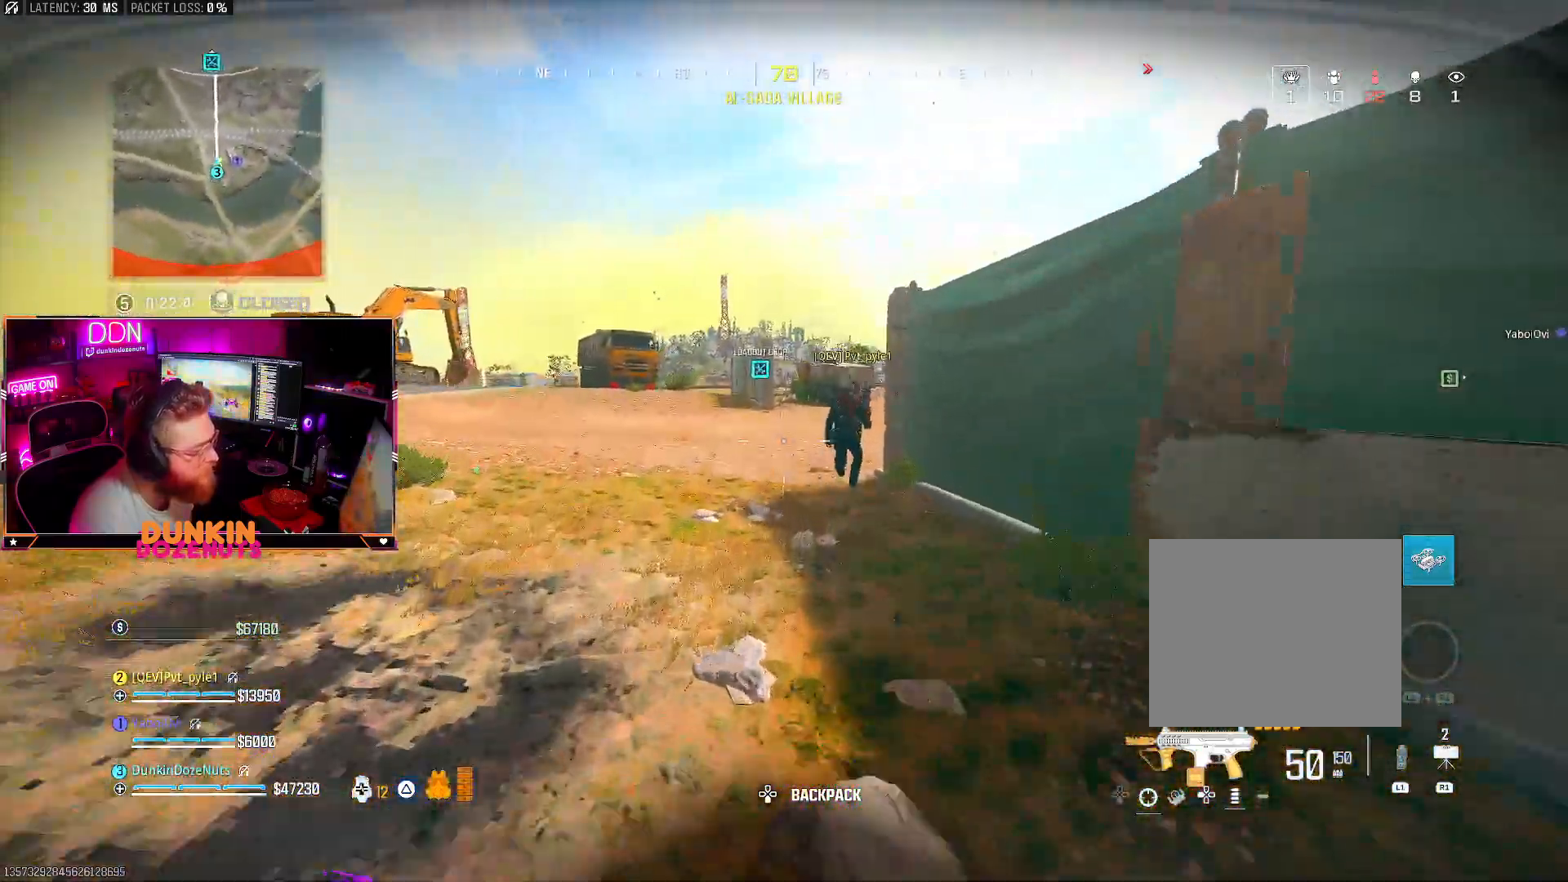
{"dt_ms": 1000, "buttons": [], "left_stick": "up", "right_stick": "center"}
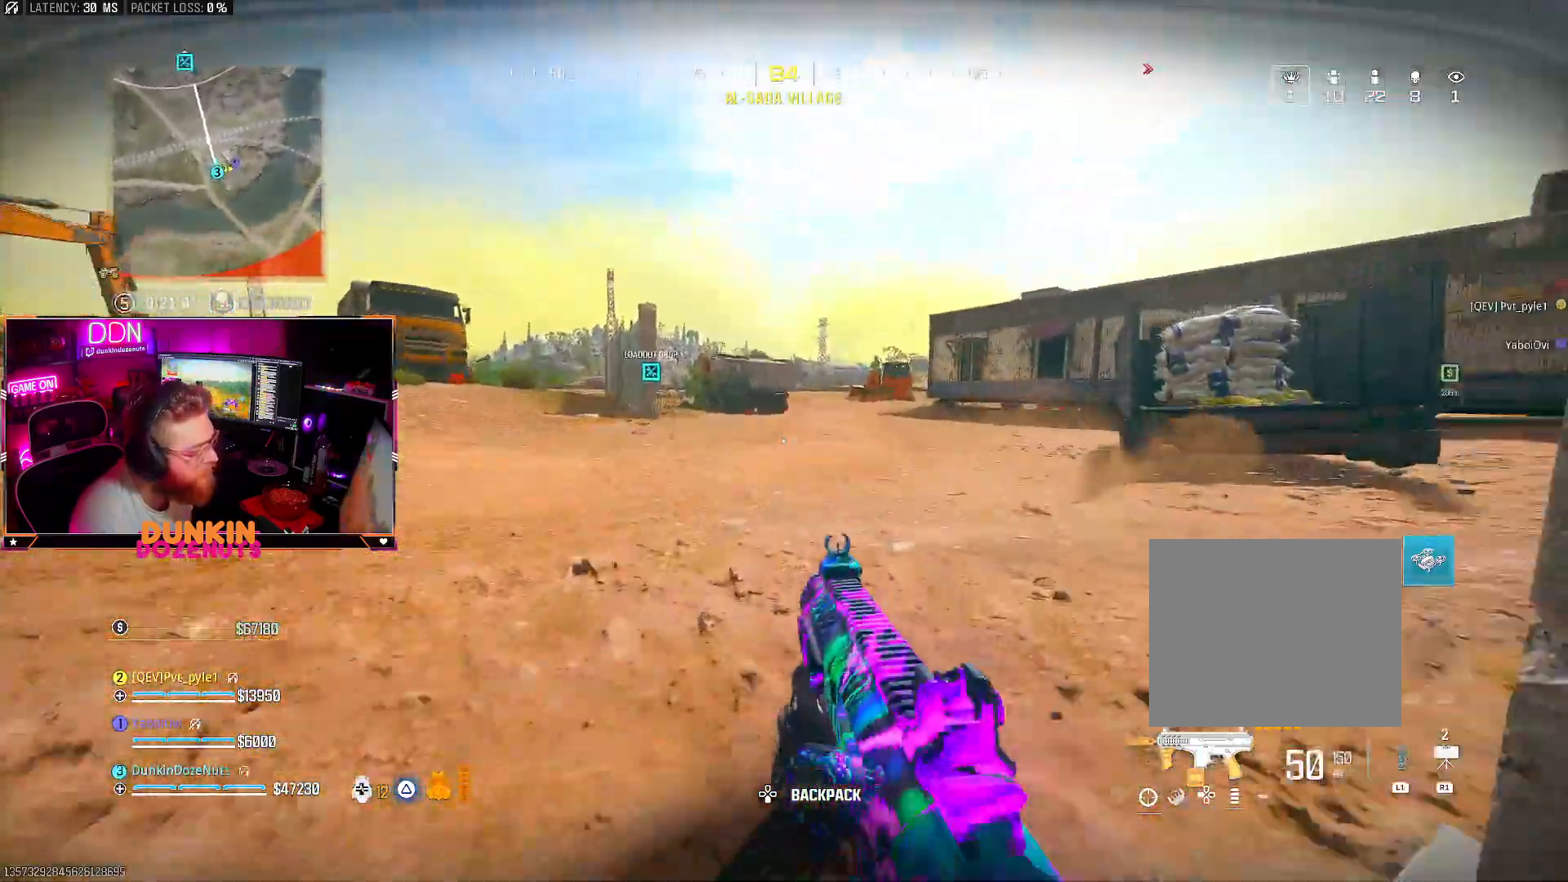
{"dt_ms": 500, "buttons": ["CIRCLE", "L3"], "left_stick": "up", "right_stick": "center", "events": [[50, "L3", "down"], [50, "TRIANGLE", "down"], [133, "TRIANGLE", "up"], [217, "L3", "up"], [283, "CROSS", "down"], [300, "L3", "down"], [367, "CROSS", "up"], [433, "CIRCLE", "down"], [433, "L3", "up"], [500, "L3", "down"]]}
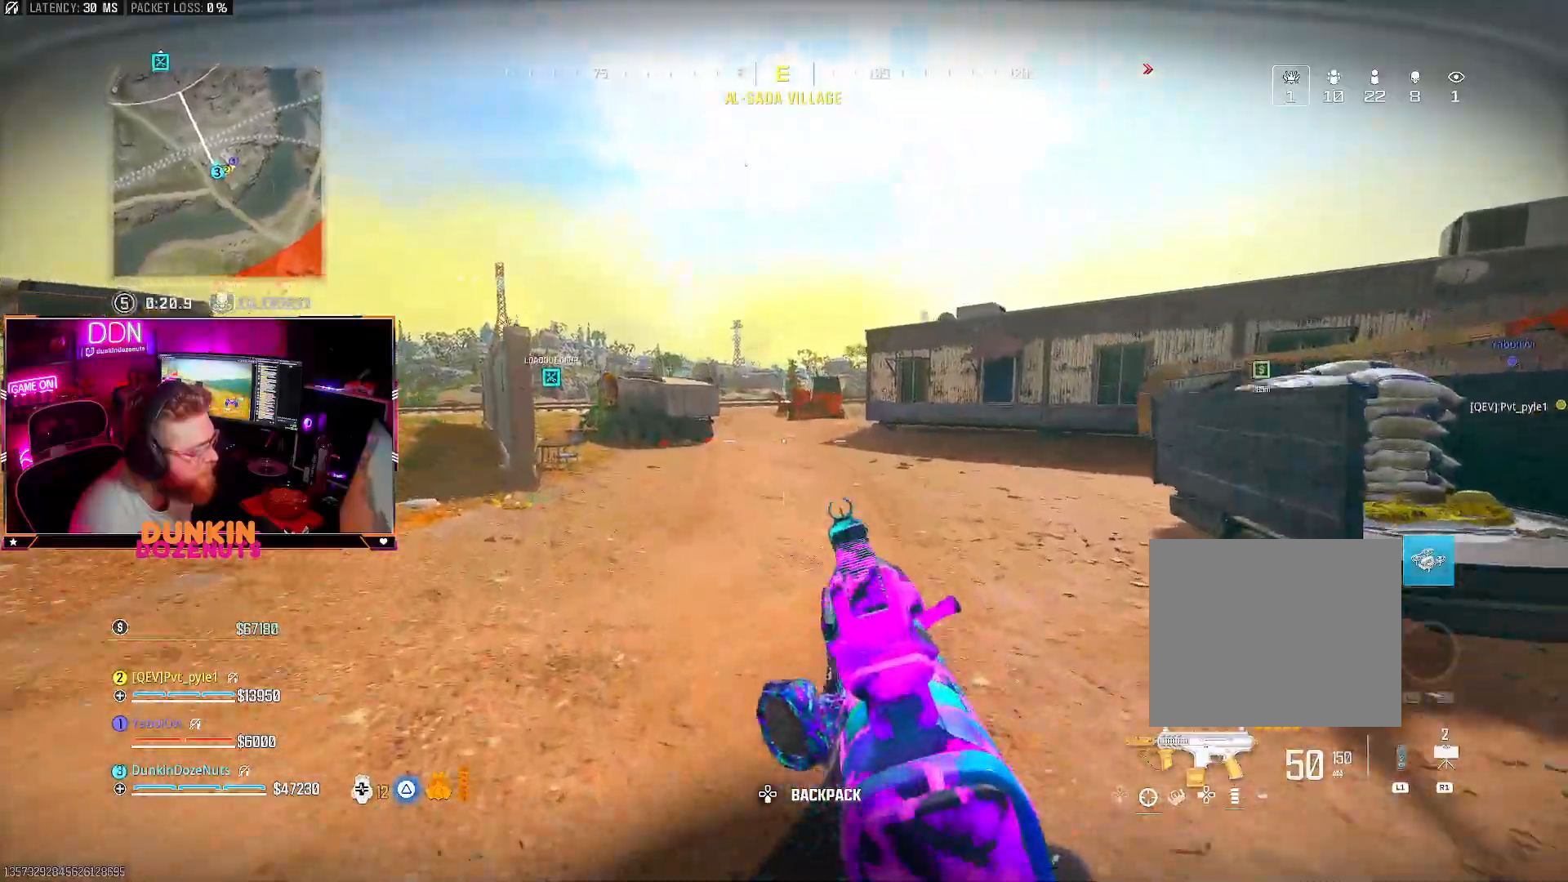
{"dt_ms": 500, "buttons": ["L3"], "left_stick": "up", "right_stick": "left", "events": [[150, "L3", "up"], [200, "L3", "down"], [350, "L3", "up"], [350, "right_stick", "left"], [433, "L3", "down"], [483, "CIRCLE", "up"]]}
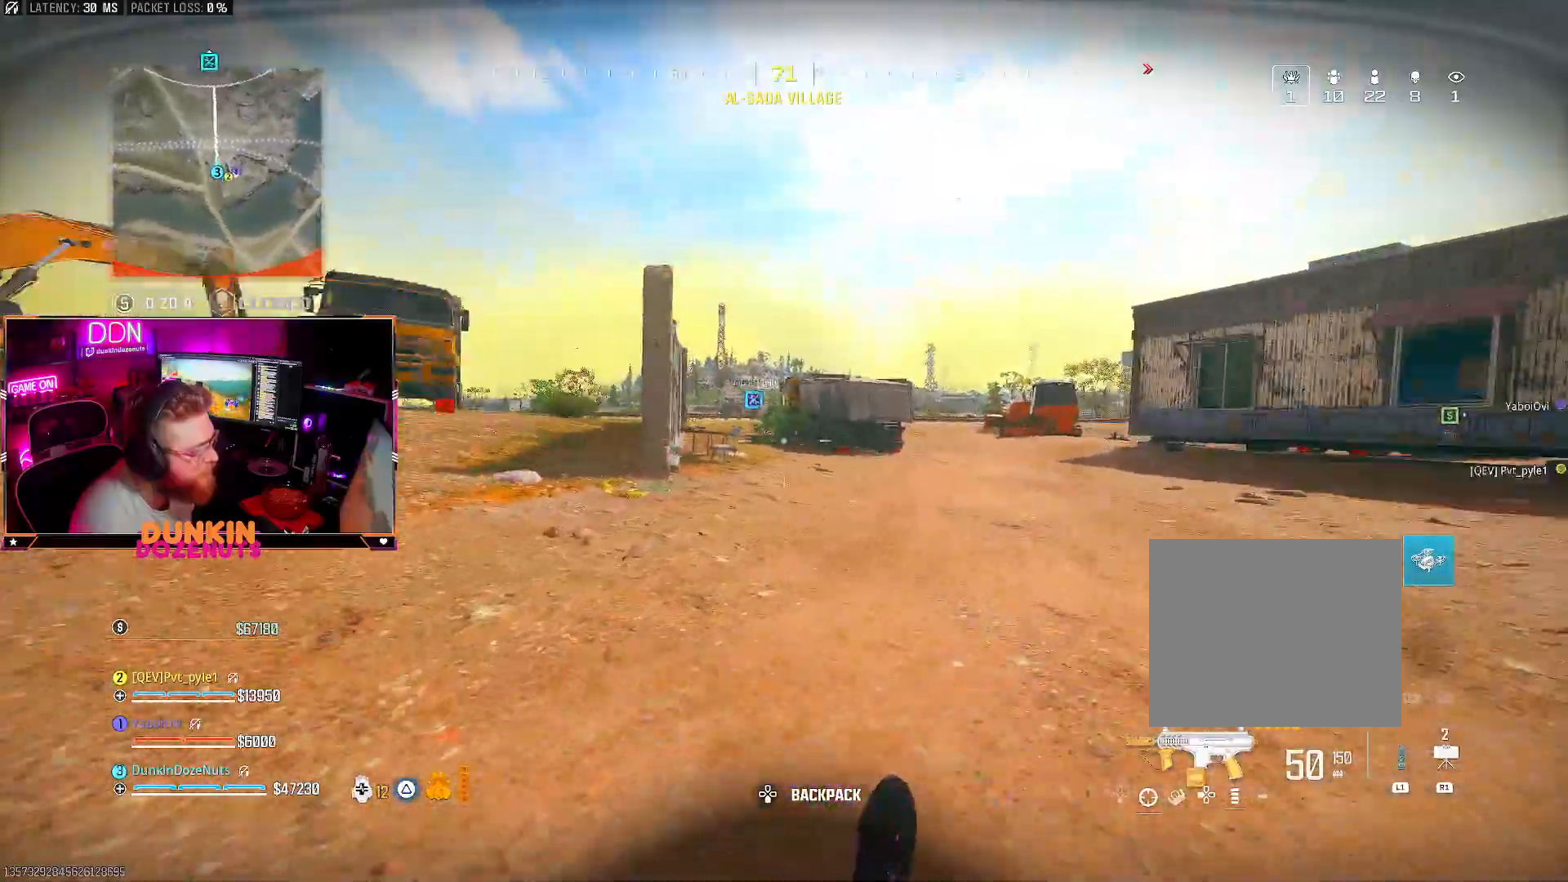
{"dt_ms": 500, "buttons": [], "left_stick": "up", "right_stick": "center", "events": [[17, "right_stick", "center"], [50, "L3", "up"], [150, "CROSS", "down"], [167, "L3", "down"], [183, "TRIANGLE", "down"], [217, "CROSS", "up"], [267, "L3", "up"], [283, "TRIANGLE", "up"], [333, "L3", "down"], [483, "L3", "up"]]}
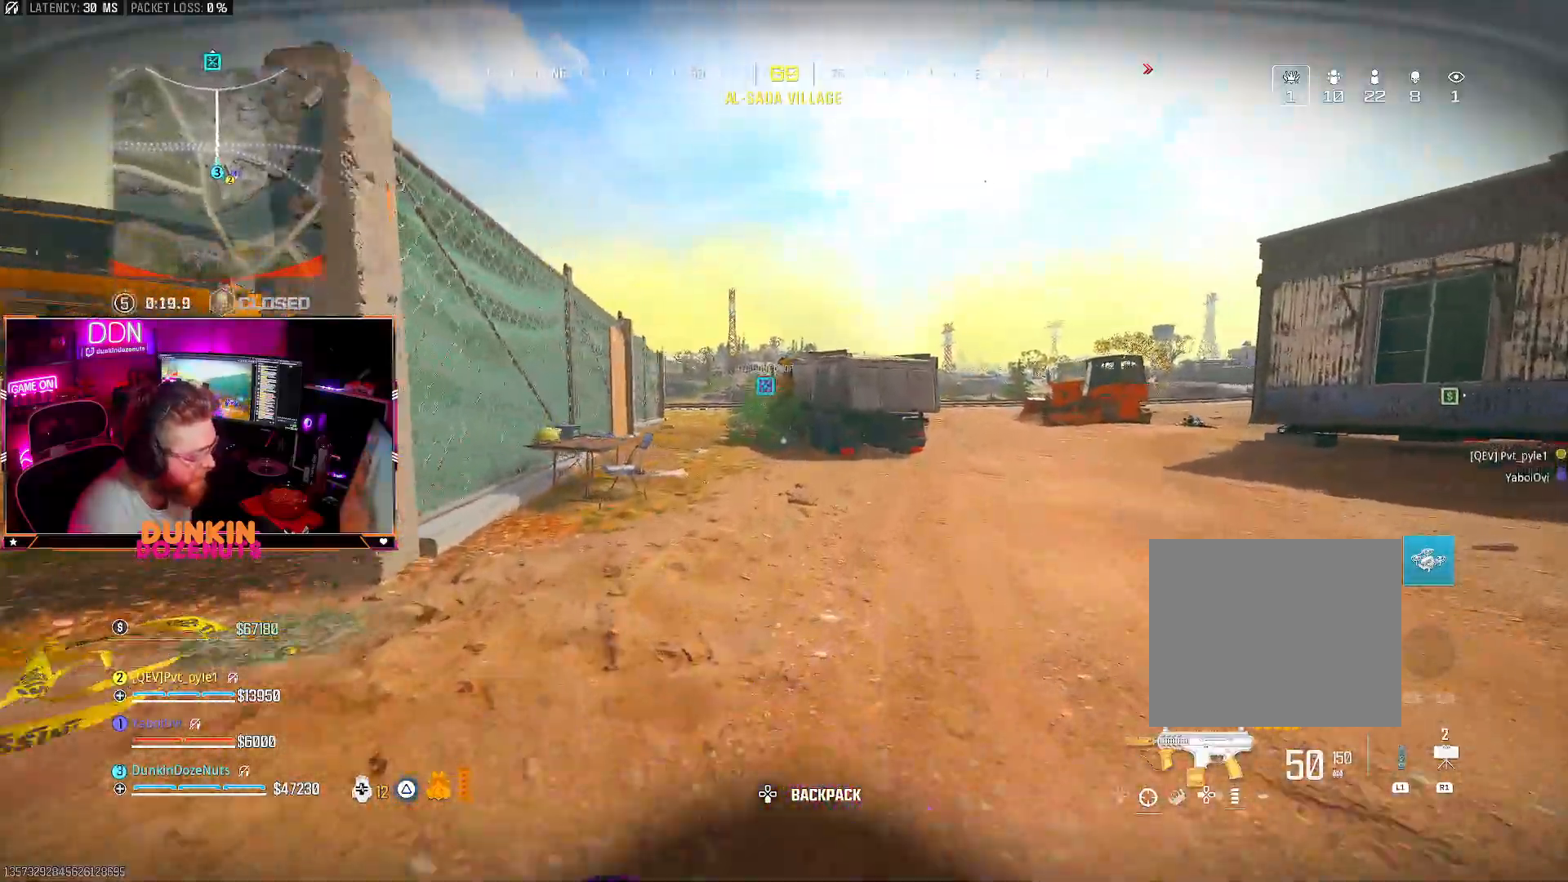
{"dt_ms": 500, "buttons": ["CIRCLE"], "left_stick": "up", "right_stick": "right", "events": [[67, "right_stick", "right"], [83, "CROSS", "down"], [183, "CROSS", "up"], [300, "CIRCLE", "down"], [317, "L3", "down"], [467, "L3", "up"]]}
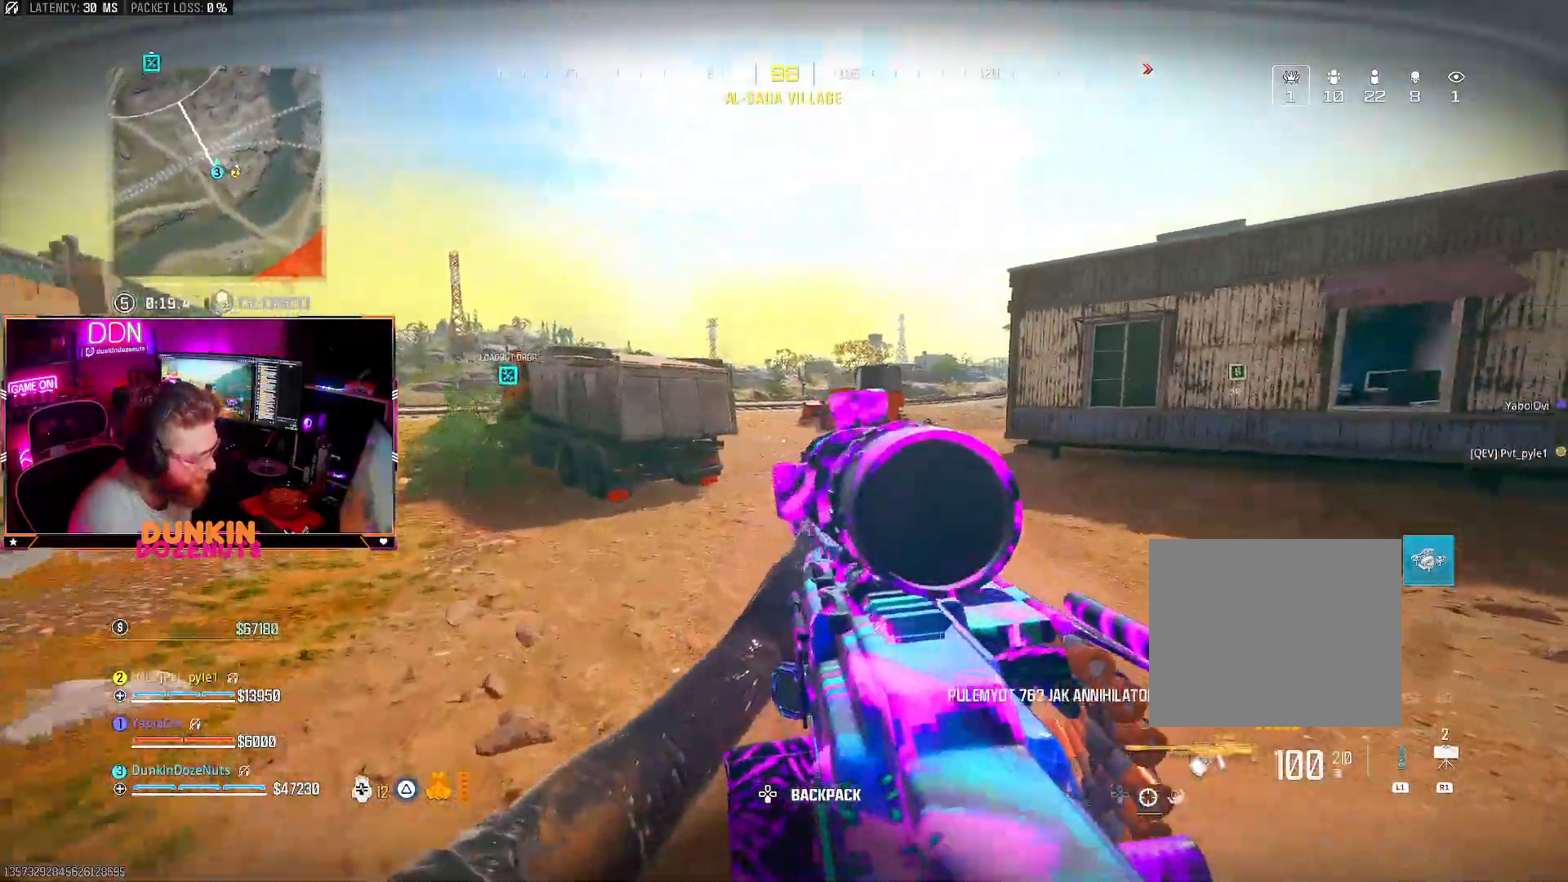
{"dt_ms": 500, "buttons": [], "left_stick": "up", "right_stick": "center", "events": [[33, "L3", "down"], [167, "L3", "up"], [233, "CIRCLE", "up"], [233, "CROSS", "down"], [317, "L3", "down"], [367, "TRIANGLE", "down"], [400, "right_stick", "center"], [433, "L3", "up"], [500, "CROSS", "up"], [500, "TRIANGLE", "up"]]}
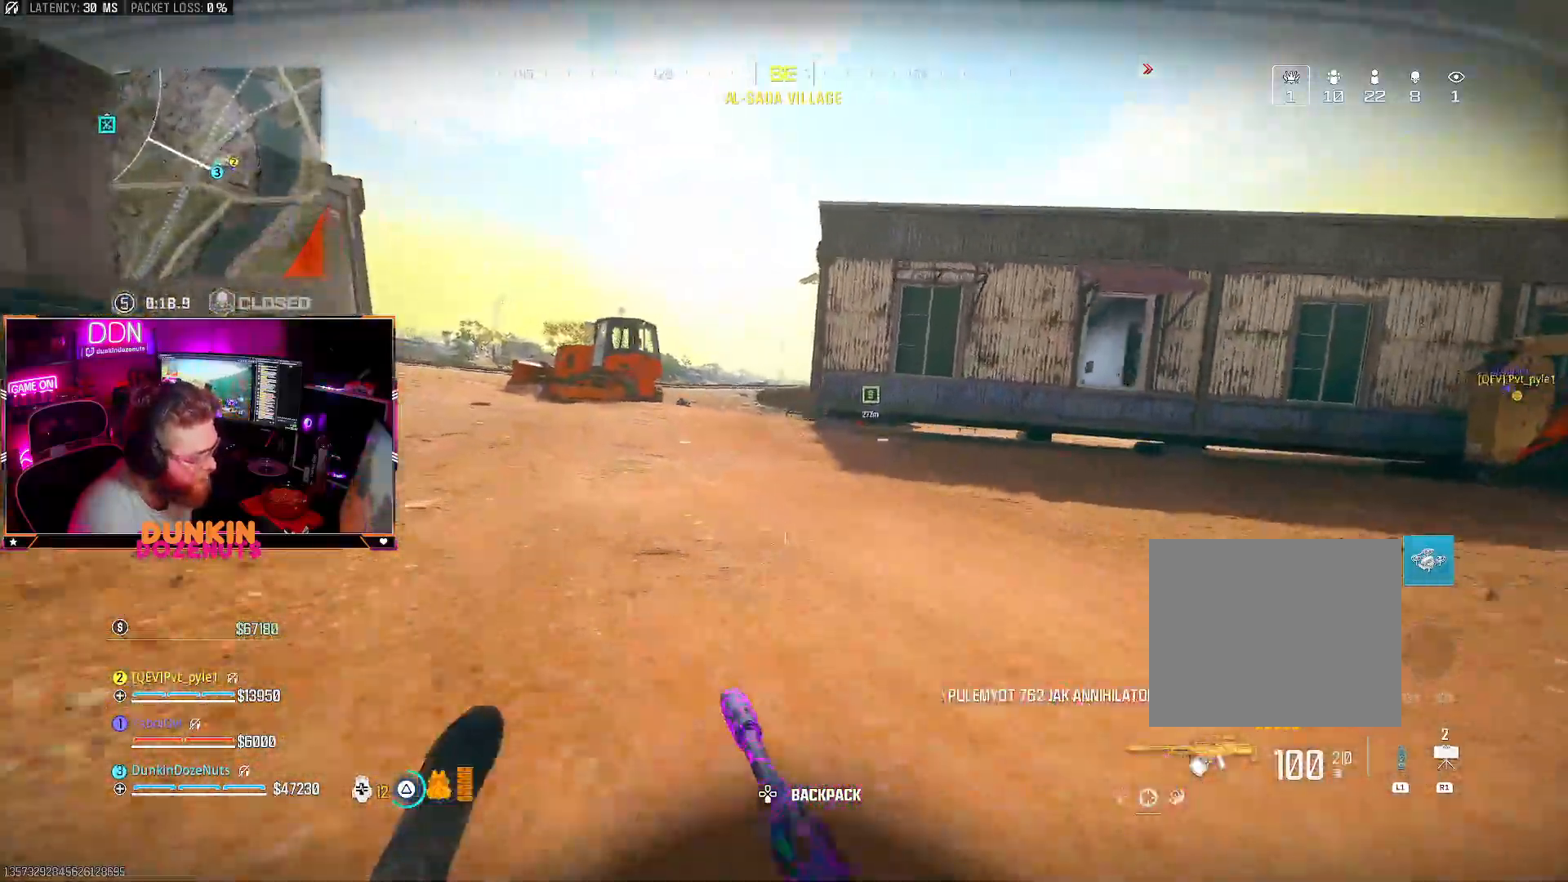
{"dt_ms": 500, "buttons": [], "left_stick": "up", "right_stick": "center", "events": [[17, "CROSS", "down"], [317, "L3", "down"], [400, "TRIANGLE", "down"], [417, "CROSS", "up"], [450, "L3", "up"], [483, "TRIANGLE", "up"]]}
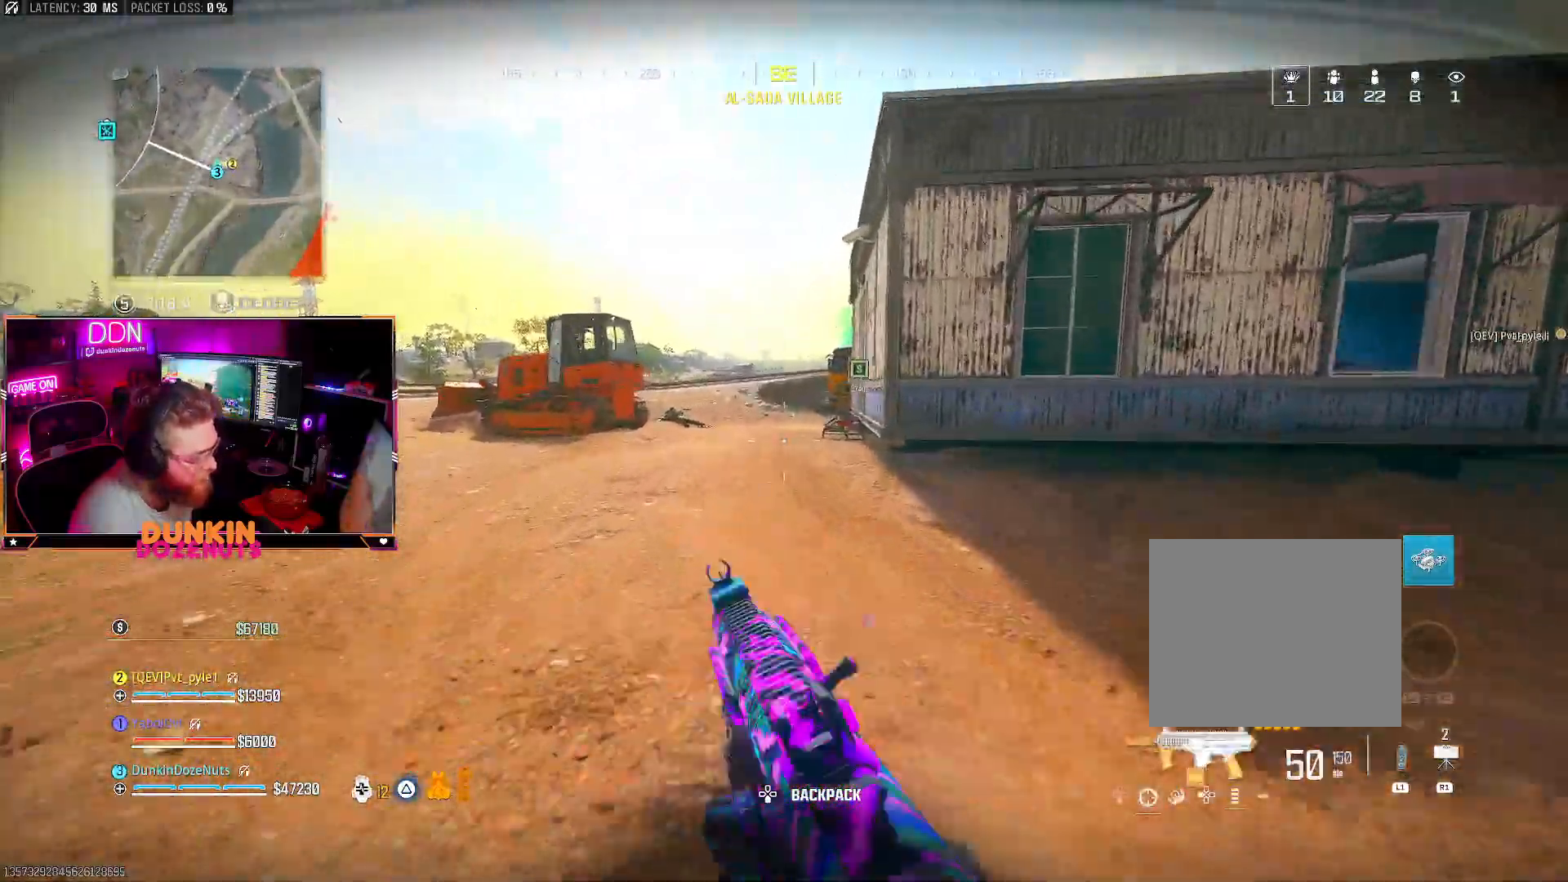
{"dt_ms": 500, "buttons": ["CIRCLE", "L3"], "left_stick": "up", "right_stick": "right", "events": [[33, "L3", "down"], [50, "TRIANGLE", "down"], [150, "L3", "up"], [167, "TRIANGLE", "up"], [233, "L3", "down"], [283, "CIRCLE", "down"], [450, "right_stick", "right"]]}
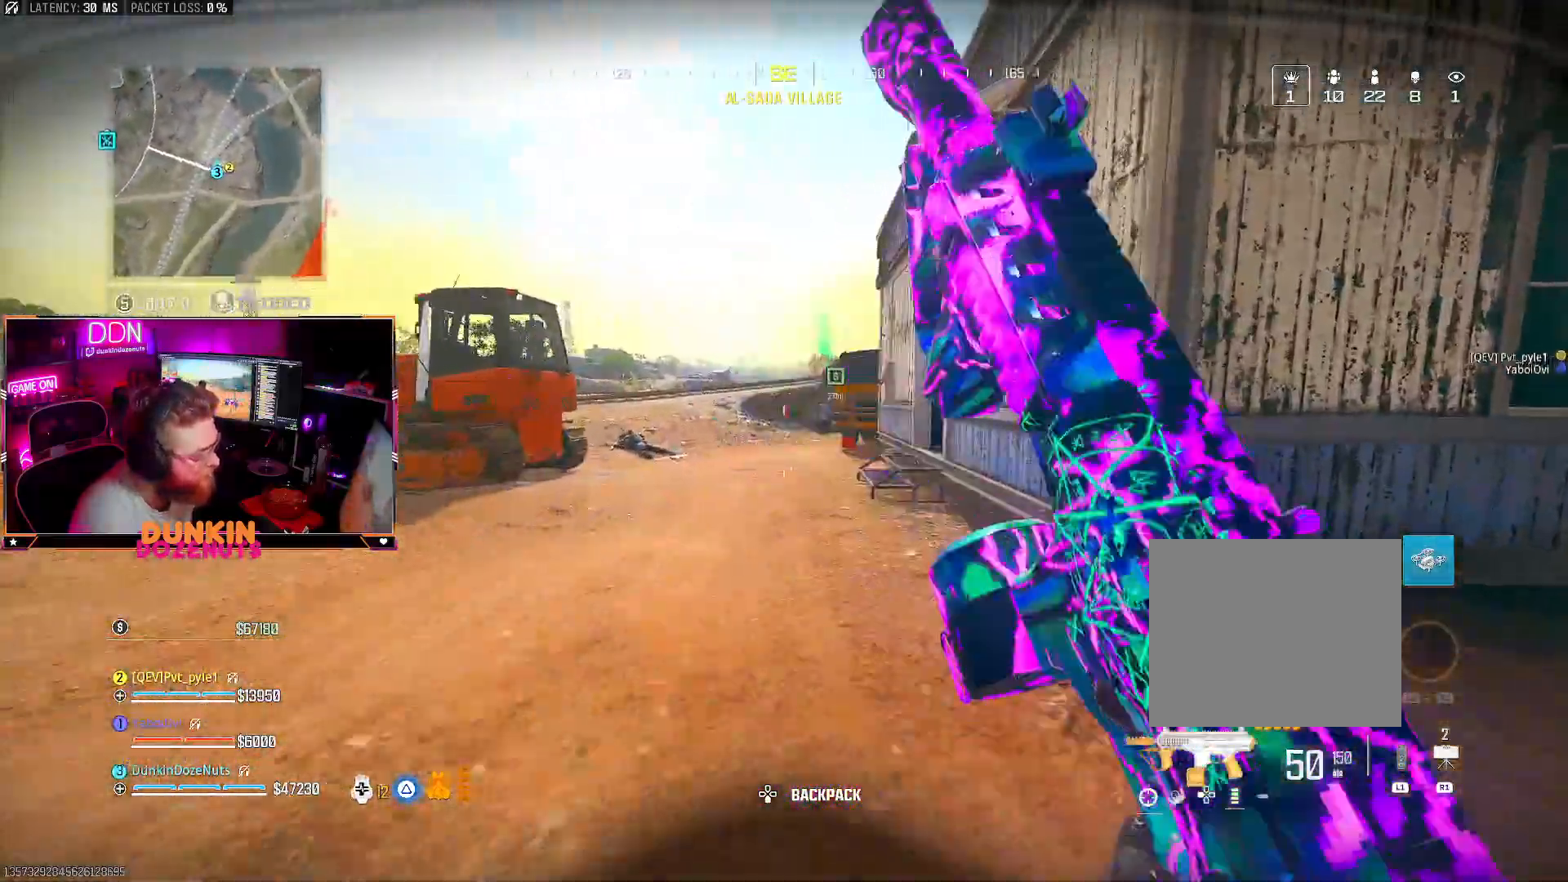
{"dt_ms": 500, "buttons": ["TRIANGLE", "L3"], "left_stick": "up", "right_stick": "right", "events": [[117, "right_stick", "center"], [133, "L3", "up"], [200, "CIRCLE", "up"], [217, "right_stick", "right"], [233, "CROSS", "down"], [283, "L3", "down"], [333, "TRIANGLE", "down"], [367, "CROSS", "up"], [400, "L3", "up"], [450, "TRIANGLE", "up"], [500, "L3", "down"], [500, "TRIANGLE", "down"]]}
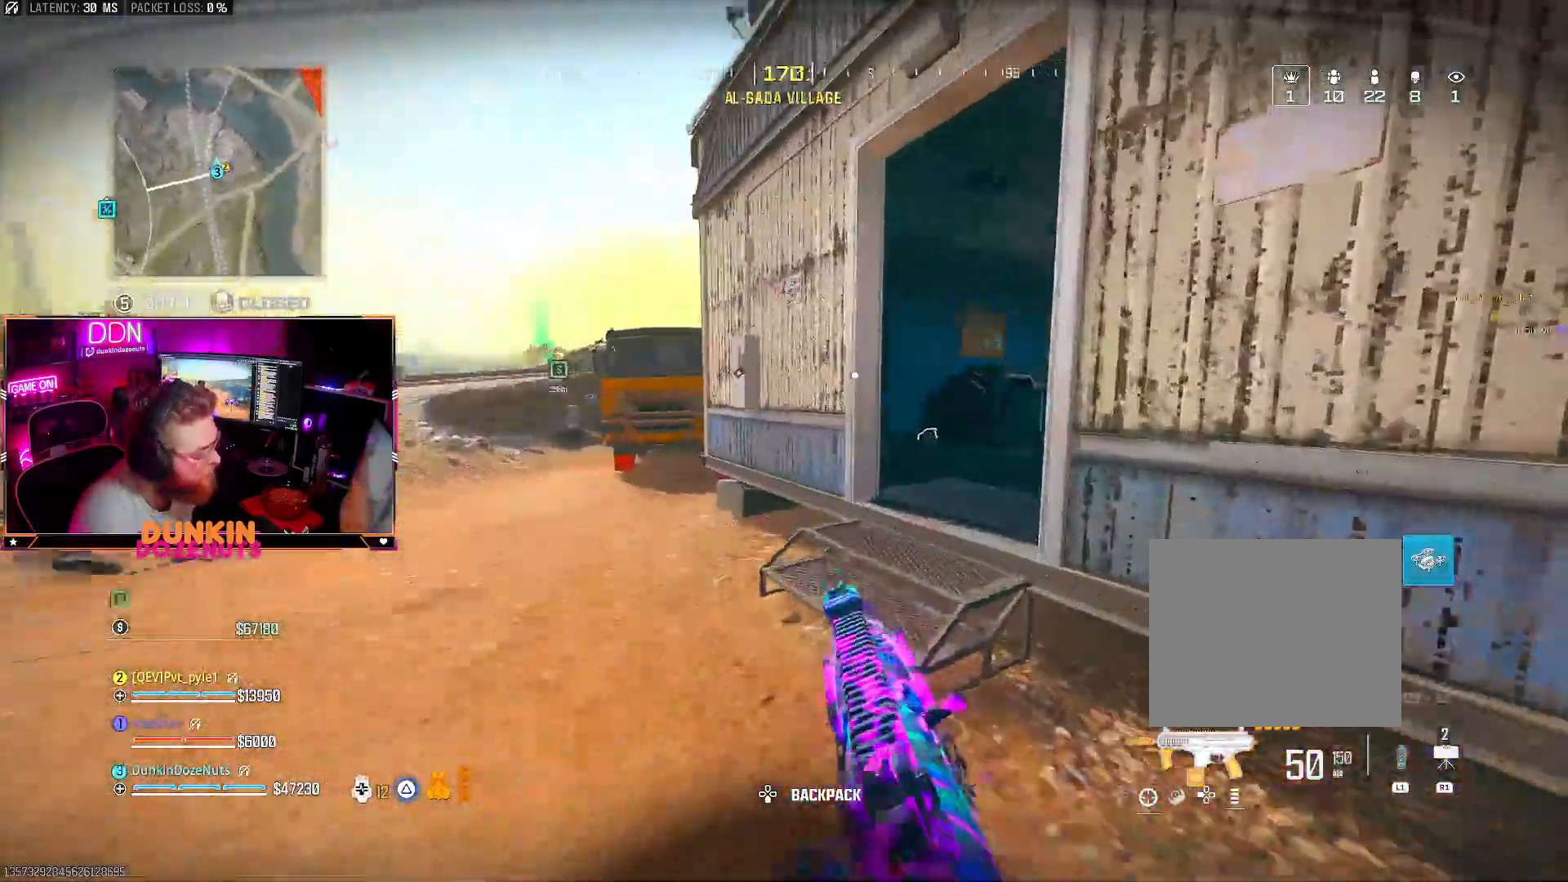
{"dt_ms": 500, "buttons": ["L3"], "left_stick": "up-left", "right_stick": "down-left", "events": [[117, "TRIANGLE", "up"], [133, "L3", "up"], [233, "L3", "down"], [283, "right_stick", "center"], [333, "L3", "up"], [417, "L3", "down"], [417, "left_stick", "up-left"], [417, "right_stick", "left"], [483, "right_stick", "down-left"]]}
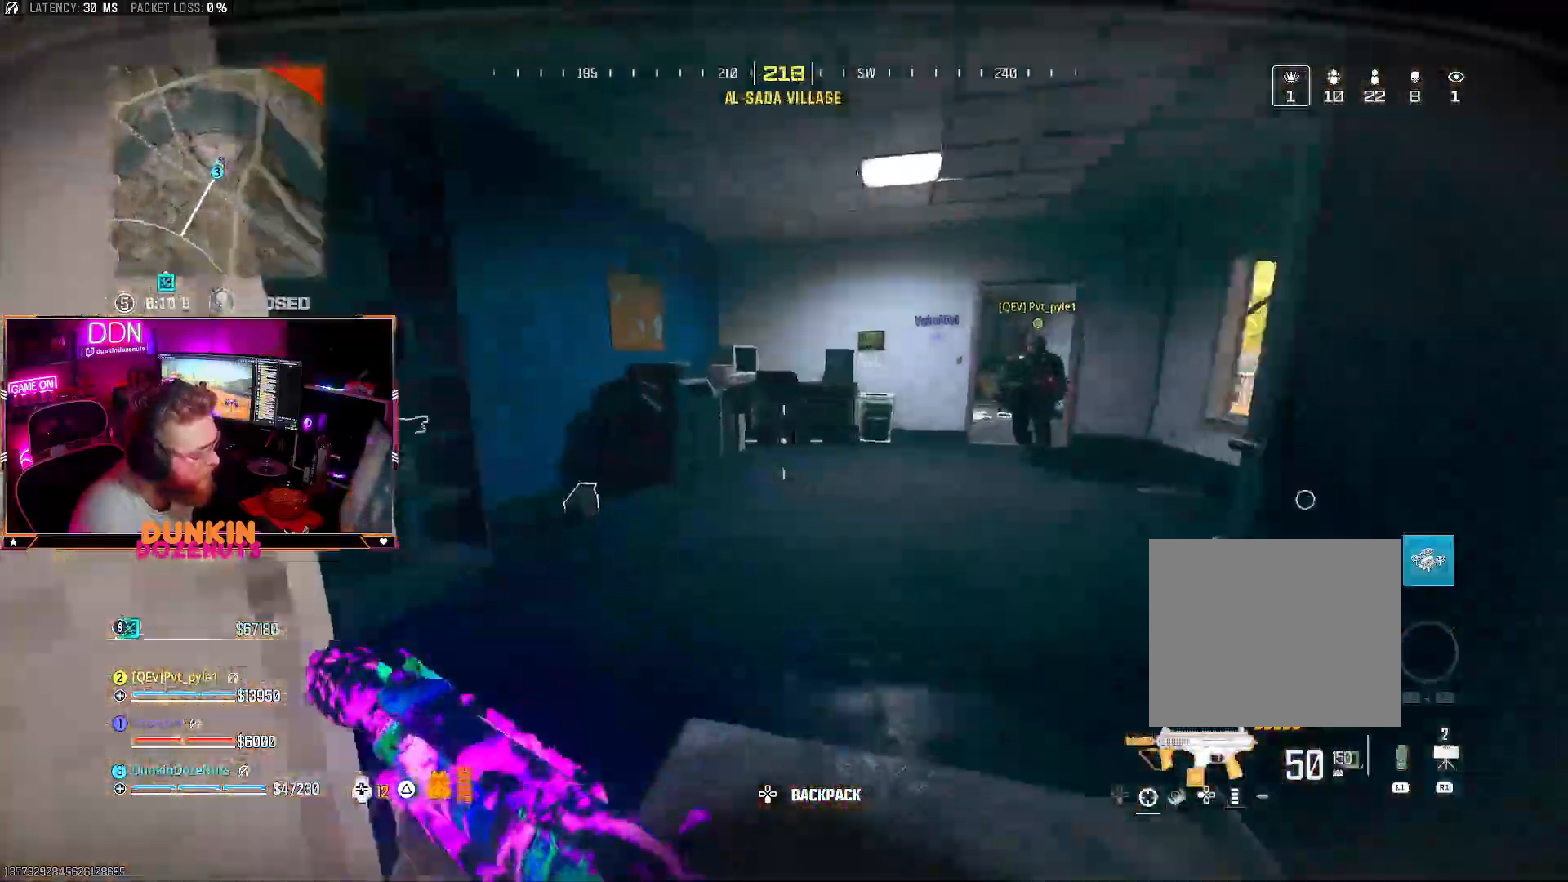
{"dt_ms": 500, "buttons": ["L3"], "left_stick": "up-left", "right_stick": "right", "events": [[67, "L3", "up"], [117, "right_stick", "center"], [167, "L3", "down"], [267, "L3", "up"], [367, "right_stick", "right"], [417, "L3", "down"]]}
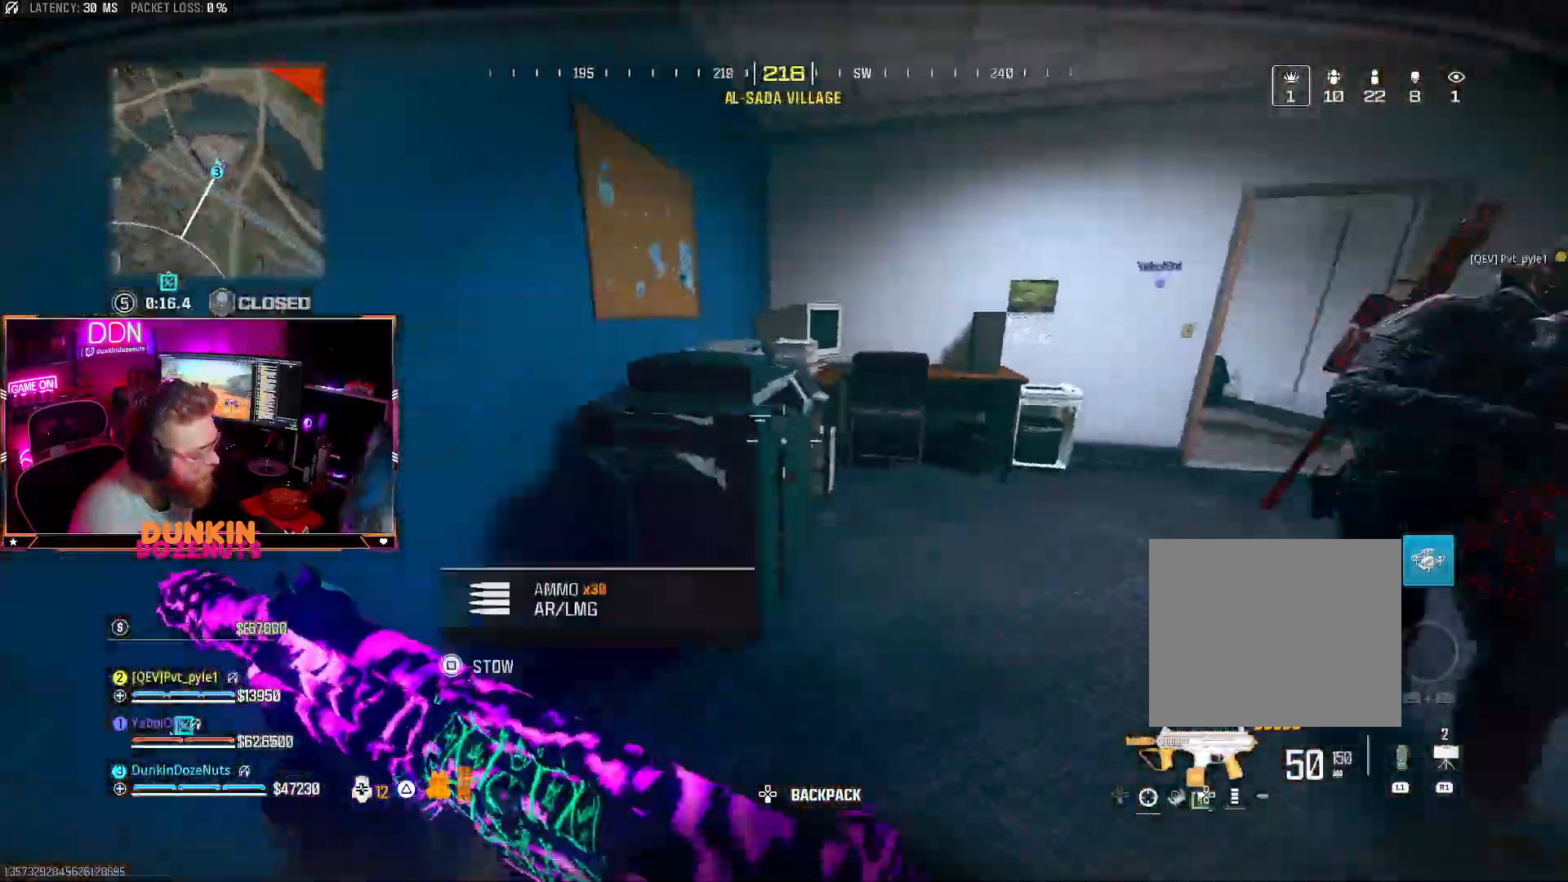
{"dt_ms": 500, "buttons": ["CIRCLE"], "left_stick": "up", "right_stick": "right", "events": [[17, "L3", "up"], [50, "left_stick", "up"], [117, "L3", "down"], [250, "L3", "up"], [300, "L3", "down"], [317, "CIRCLE", "down"], [450, "L3", "up"]]}
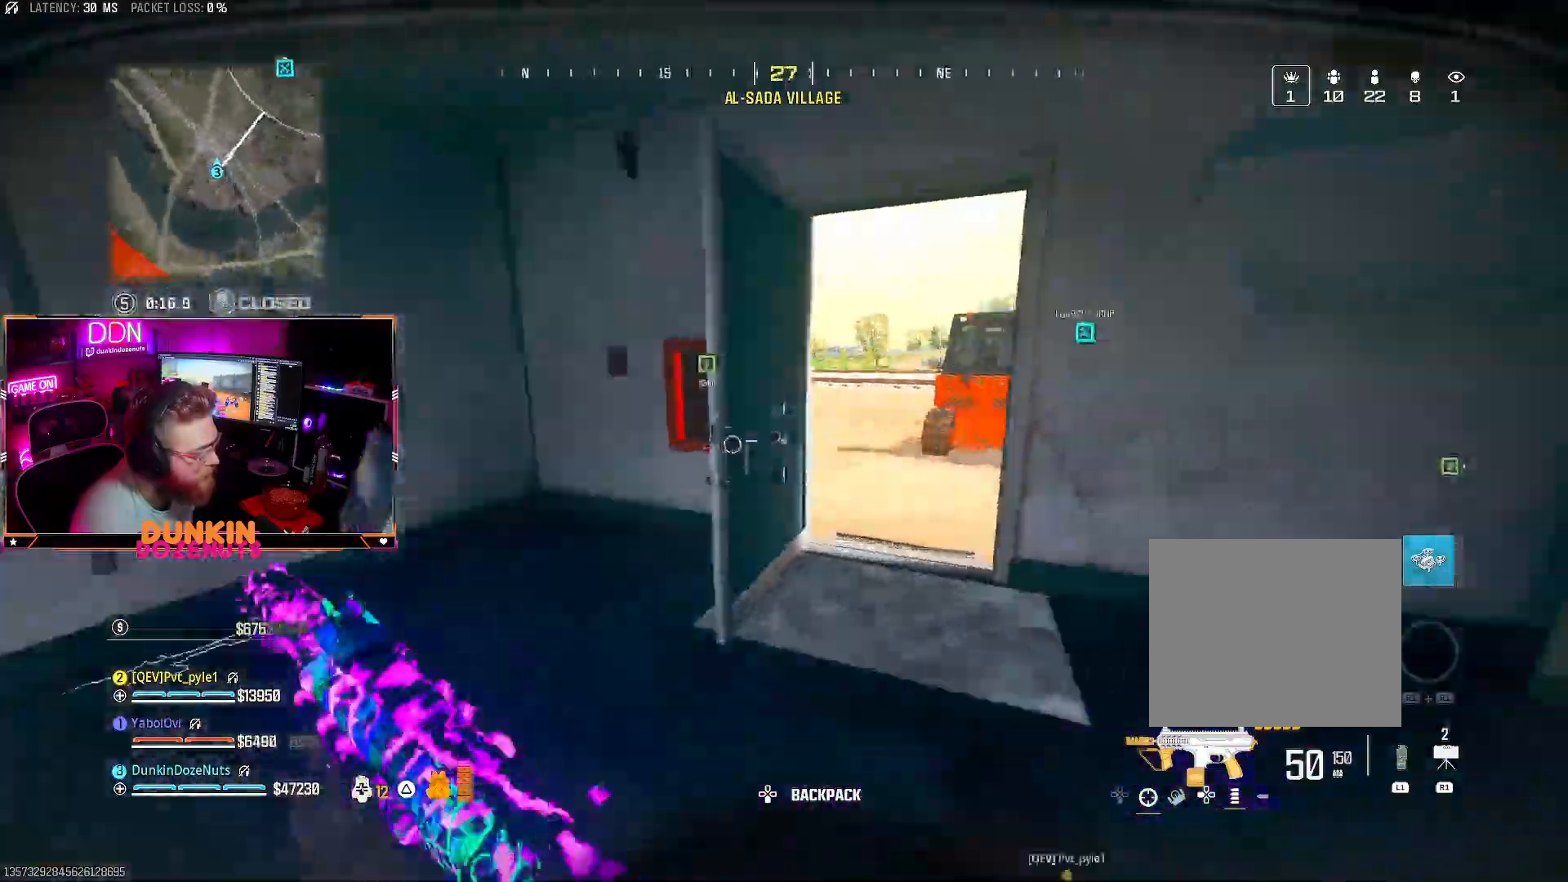
{"dt_ms": 500, "buttons": ["CROSS"], "left_stick": "left", "right_stick": "right", "events": [[50, "L3", "down"], [133, "L3", "up"], [283, "CIRCLE", "up"], [383, "CROSS", "down"], [417, "left_stick", "left"]]}
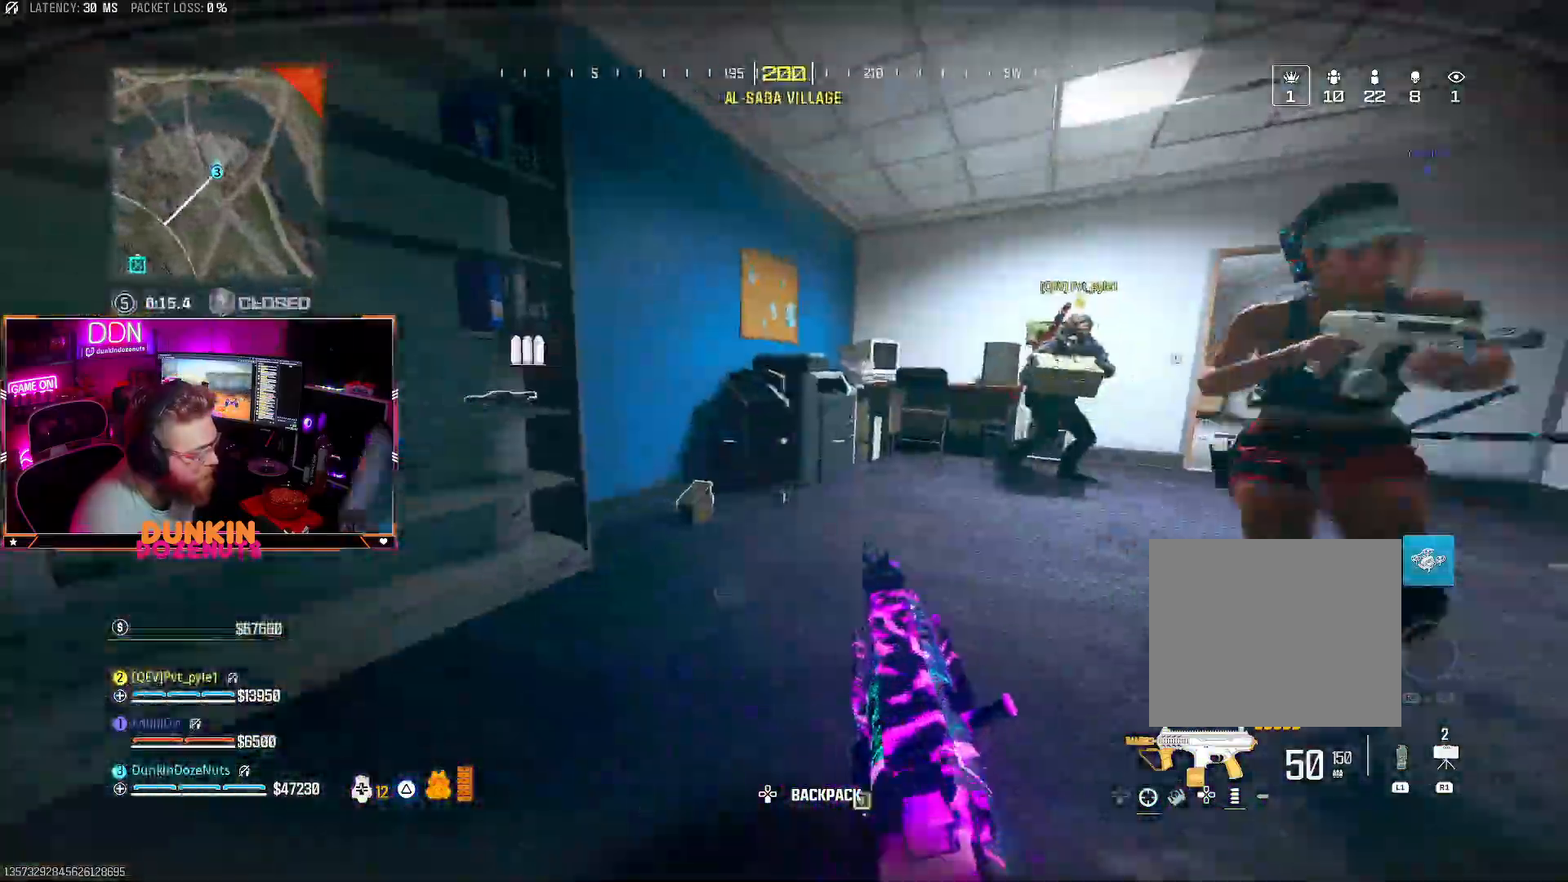
{"dt_ms": 500, "buttons": ["CROSS"], "left_stick": "up-left", "right_stick": "right", "events": [[50, "left_stick", "up"], [67, "TRIANGLE", "down"], [150, "L3", "down"], [167, "TRIANGLE", "up"], [233, "TRIANGLE", "down"], [233, "right_stick", "down-right"], [267, "CROSS", "up"], [317, "CIRCLE", "down"], [317, "CROSS", "down"], [317, "left_stick", "up-left"], [383, "TRIANGLE", "up"], [383, "right_stick", "right"], [450, "L3", "up"], [483, "CIRCLE", "up"]]}
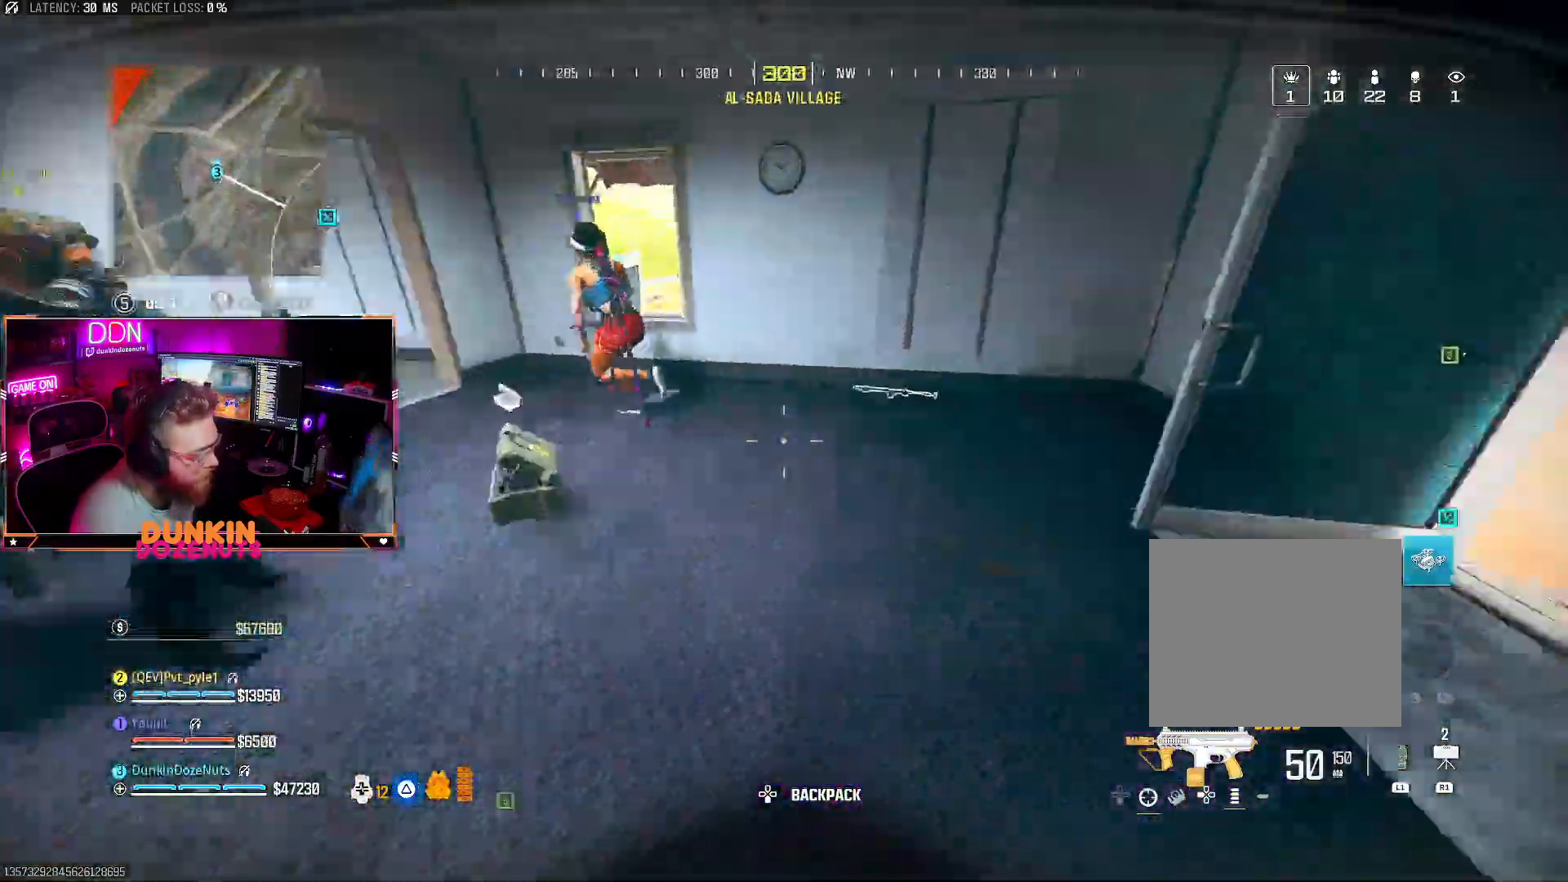
{"dt_ms": 500, "buttons": [], "left_stick": "down-right", "right_stick": "right", "events": [[17, "right_stick", "center"], [67, "CIRCLE", "down"], [133, "CIRCLE", "up"], [133, "CROSS", "up"], [167, "right_stick", "down"], [267, "left_stick", "down-left"], [350, "SQUARE", "down"], [417, "right_stick", "center"], [433, "SQUARE", "up"], [450, "left_stick", "down-right"], [483, "right_stick", "right"]]}
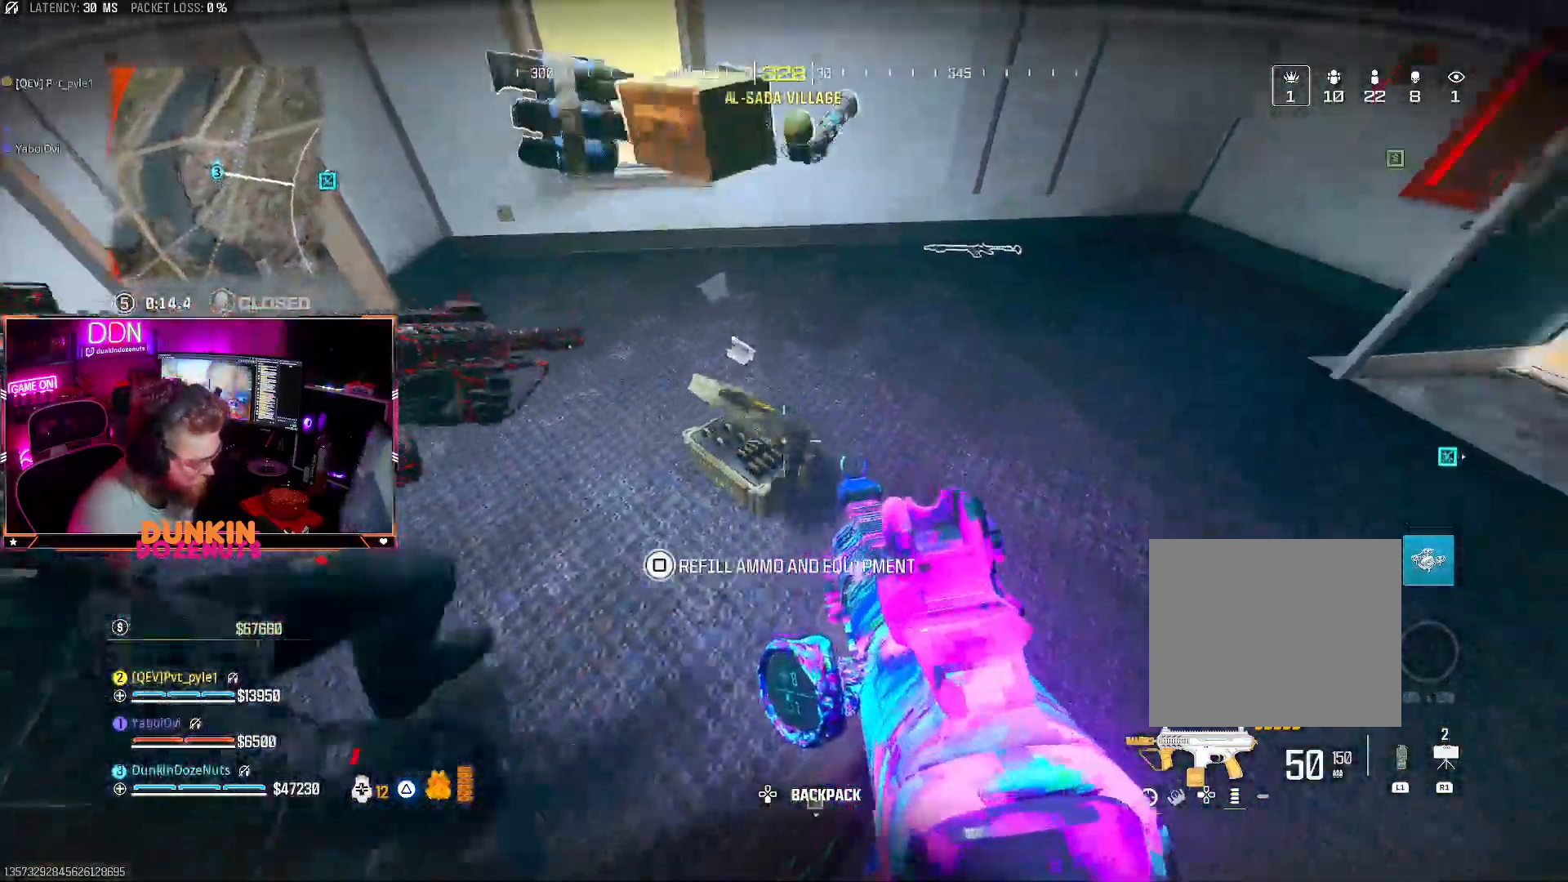
{"dt_ms": 500, "buttons": ["CIRCLE", "L3"], "left_stick": "up", "right_stick": "center"}
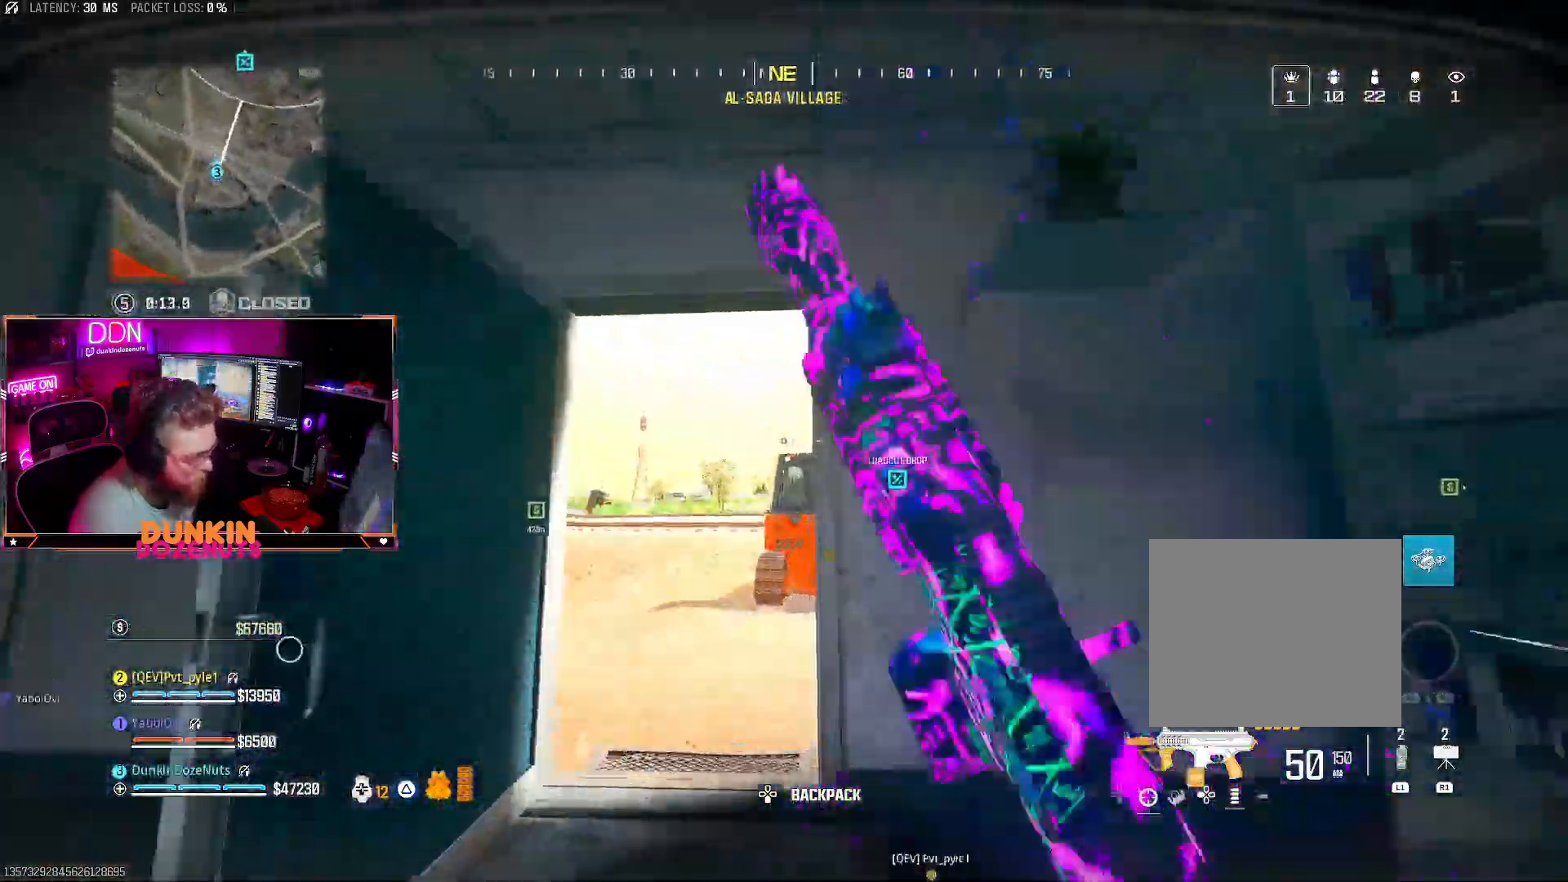
{"dt_ms": 500, "buttons": ["CROSS", "L3"], "left_stick": "up-left", "right_stick": "center", "events": [[83, "L3", "up"], [117, "right_stick", "down"], [183, "CIRCLE", "up"], [267, "CROSS", "down"], [300, "L3", "down"], [300, "left_stick", "up-left"], [317, "right_stick", "center"], [333, "CROSS", "up"], [417, "L3", "up"], [483, "L3", "down"], [500, "CROSS", "down"]]}
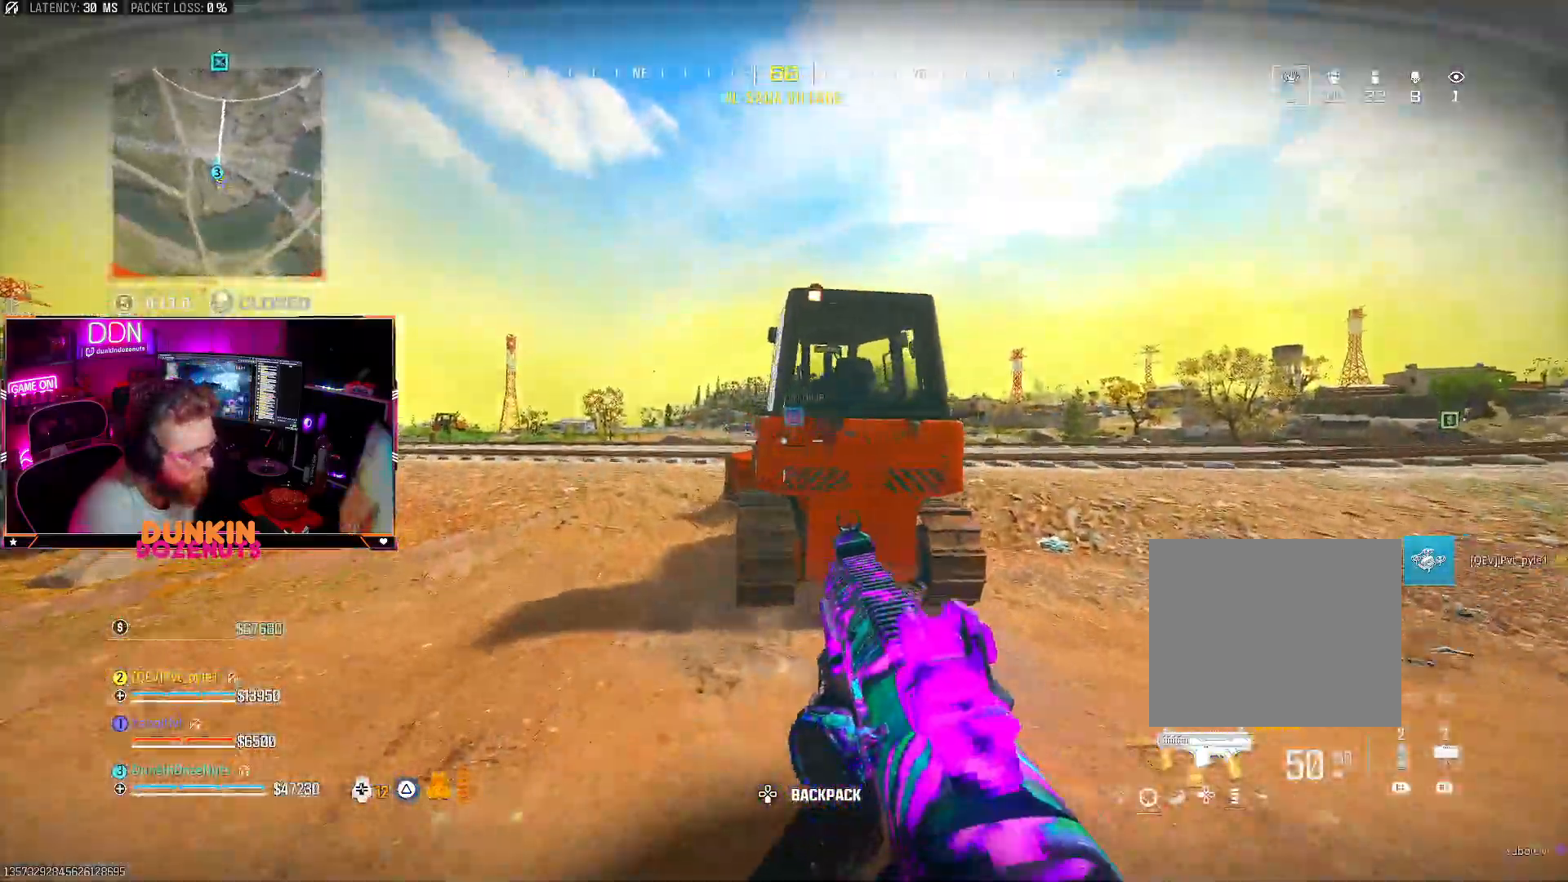
{"dt_ms": 500, "buttons": ["CROSS", "CIRCLE", "L3"], "left_stick": "up-left", "right_stick": "center", "events": [[17, "TRIANGLE", "down"], [50, "right_stick", "down"], [83, "TRIANGLE", "up"], [133, "right_stick", "left"], [150, "TRIANGLE", "down"], [283, "TRIANGLE", "up"], [317, "L3", "up"], [317, "right_stick", "right"], [367, "CIRCLE", "down"], [367, "L3", "down"], [500, "right_stick", "center"]]}
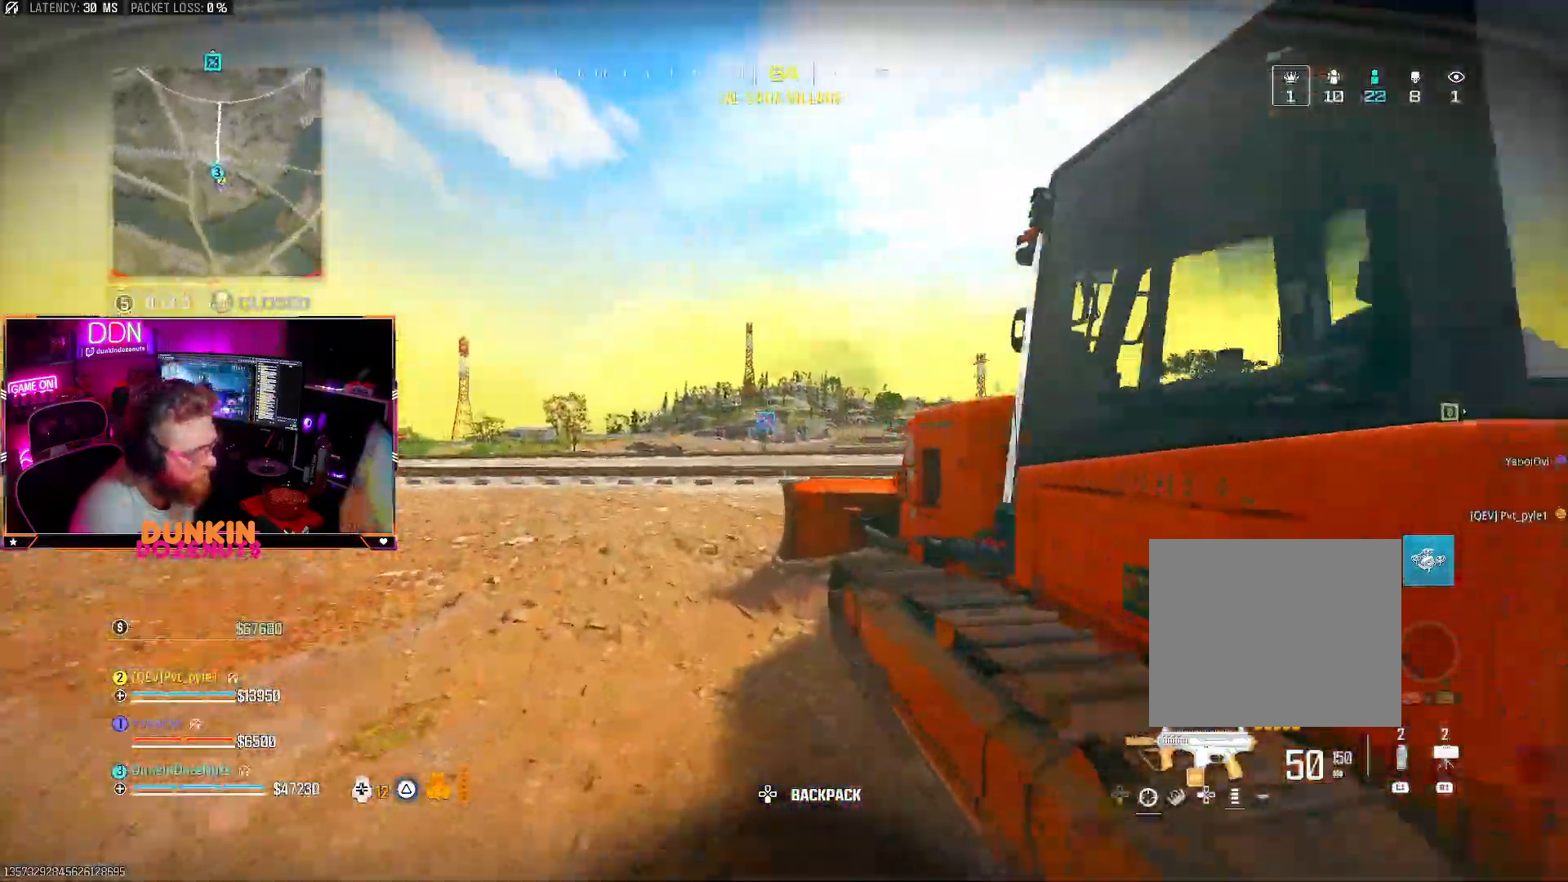
{"dt_ms": 500, "buttons": ["CROSS", "TRIANGLE"], "left_stick": "up", "right_stick": "center", "events": [[50, "L3", "up"], [200, "CROSS", "up"], [233, "left_stick", "up"], [250, "right_stick", "down-left"], [300, "CIRCLE", "up"], [300, "CROSS", "down"], [350, "L3", "down"], [400, "right_stick", "left"], [450, "TRIANGLE", "down"], [483, "L3", "up"], [500, "right_stick", "center"]]}
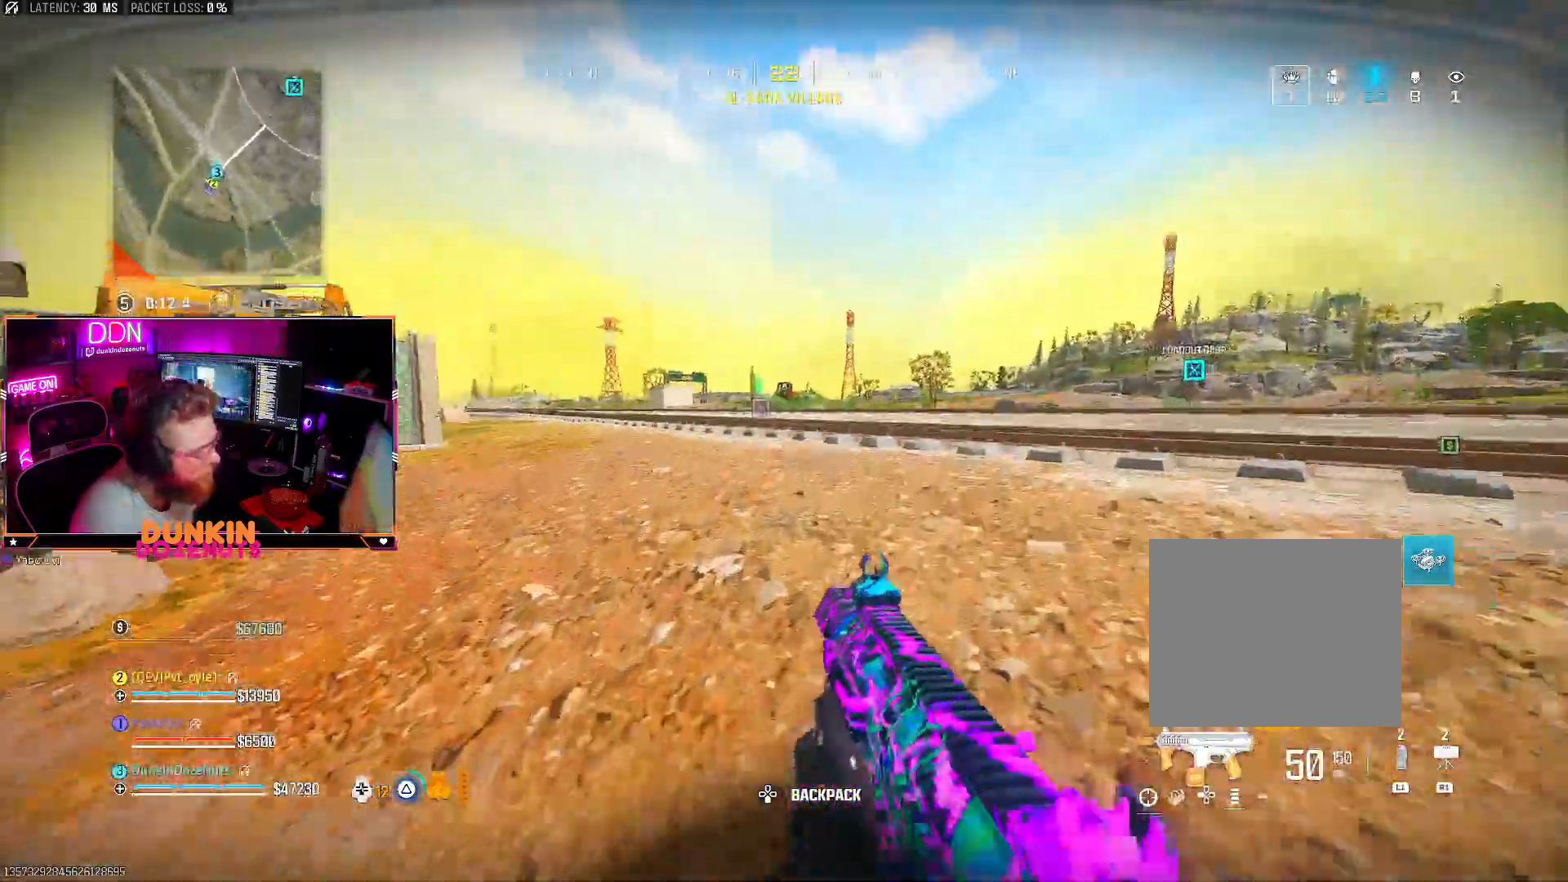
{"dt_ms": 500, "buttons": [], "left_stick": "up", "right_stick": "right", "events": [[17, "CROSS", "up"], [33, "TRIANGLE", "up"], [50, "L3", "down"], [117, "TRIANGLE", "down"], [183, "right_stick", "right"], [200, "L3", "up"], [233, "TRIANGLE", "up"], [267, "L3", "down"], [317, "right_stick", "center"], [417, "right_stick", "right"], [433, "L3", "up"]]}
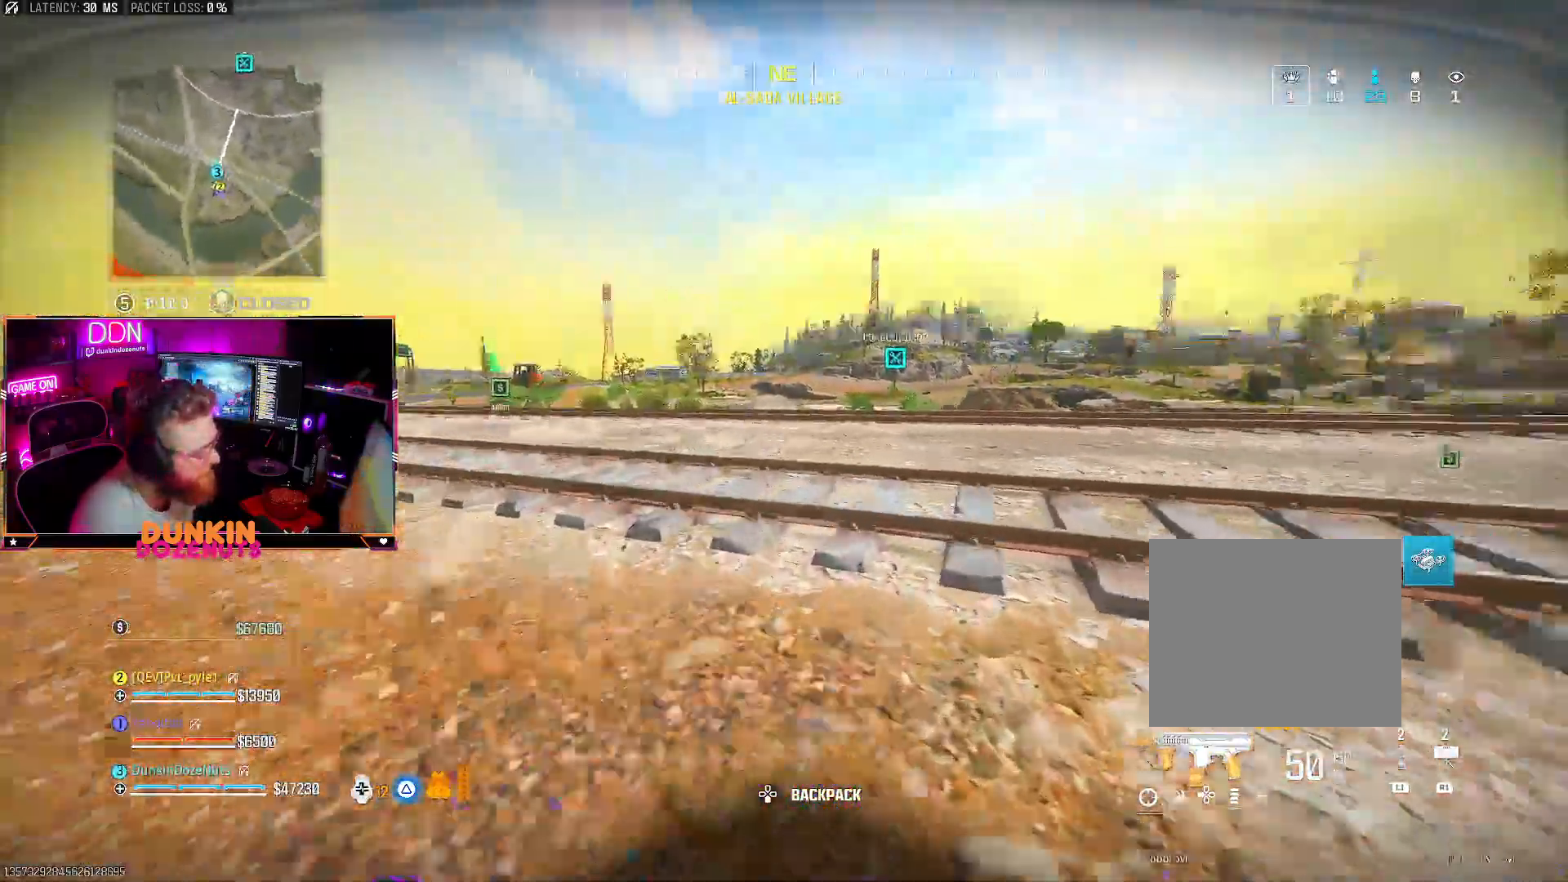
{"dt_ms": 500, "buttons": ["CIRCLE", "L3"], "left_stick": "up", "right_stick": "center", "events": [[67, "CROSS", "down"], [100, "L3", "down"], [100, "right_stick", "left"], [150, "CROSS", "up"], [200, "L3", "up"], [267, "L3", "down"], [267, "right_stick", "center"], [400, "CIRCLE", "down"], [400, "L3", "up"], [483, "L3", "down"]]}
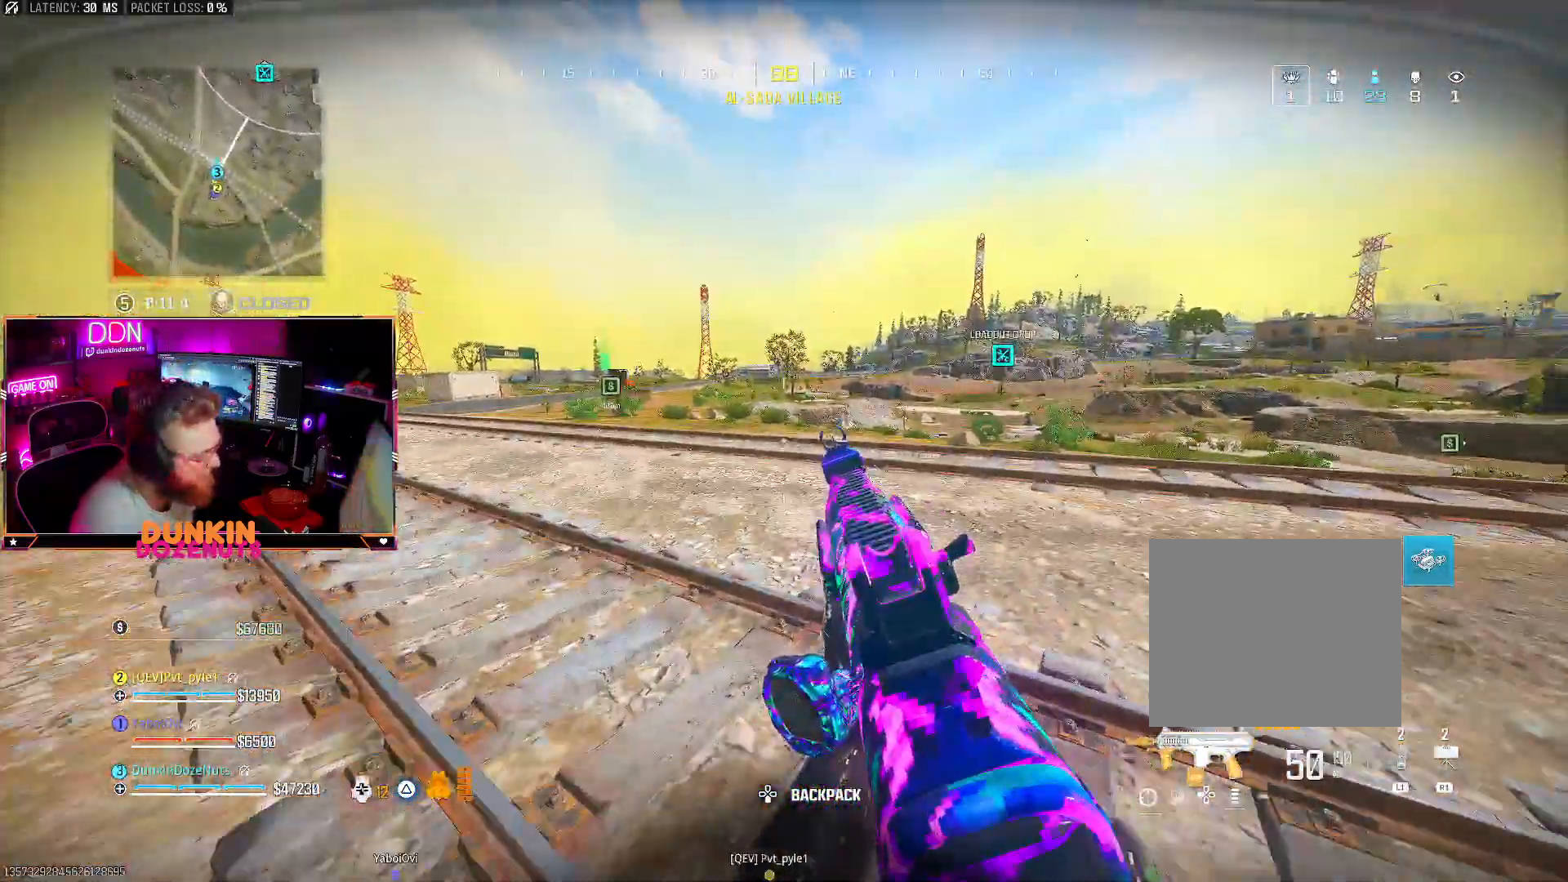
{"dt_ms": 500, "buttons": ["CROSS", "L3"], "left_stick": "up", "right_stick": "center", "events": [[200, "L3", "up"], [250, "right_stick", "left"], [383, "CIRCLE", "up"], [417, "right_stick", "center"], [467, "CROSS", "down"], [500, "L3", "down"]]}
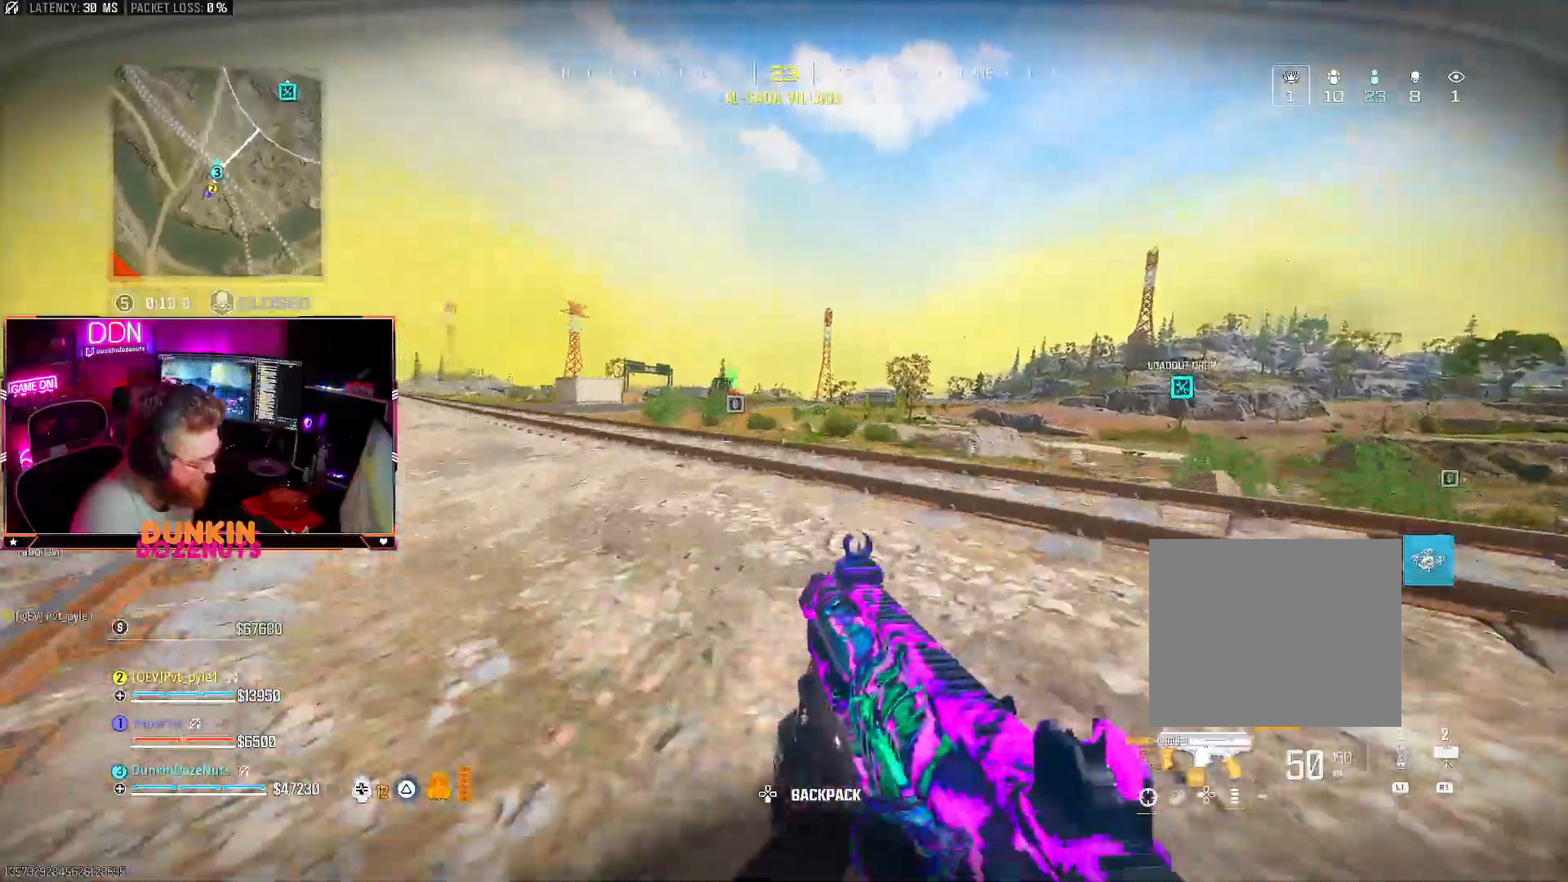
{"dt_ms": 500, "buttons": ["CROSS", "TRIANGLE", "L3"], "left_stick": "up", "right_stick": "center", "events": [[50, "CROSS", "up"], [67, "TRIANGLE", "down"], [83, "L3", "up"], [150, "TRIANGLE", "up"], [183, "L3", "down"], [217, "TRIANGLE", "down"], [300, "right_stick", "right"], [333, "L3", "up"], [333, "TRIANGLE", "up"], [467, "CROSS", "down"], [467, "L3", "down"], [467, "TRIANGLE", "down"], [467, "right_stick", "center"]]}
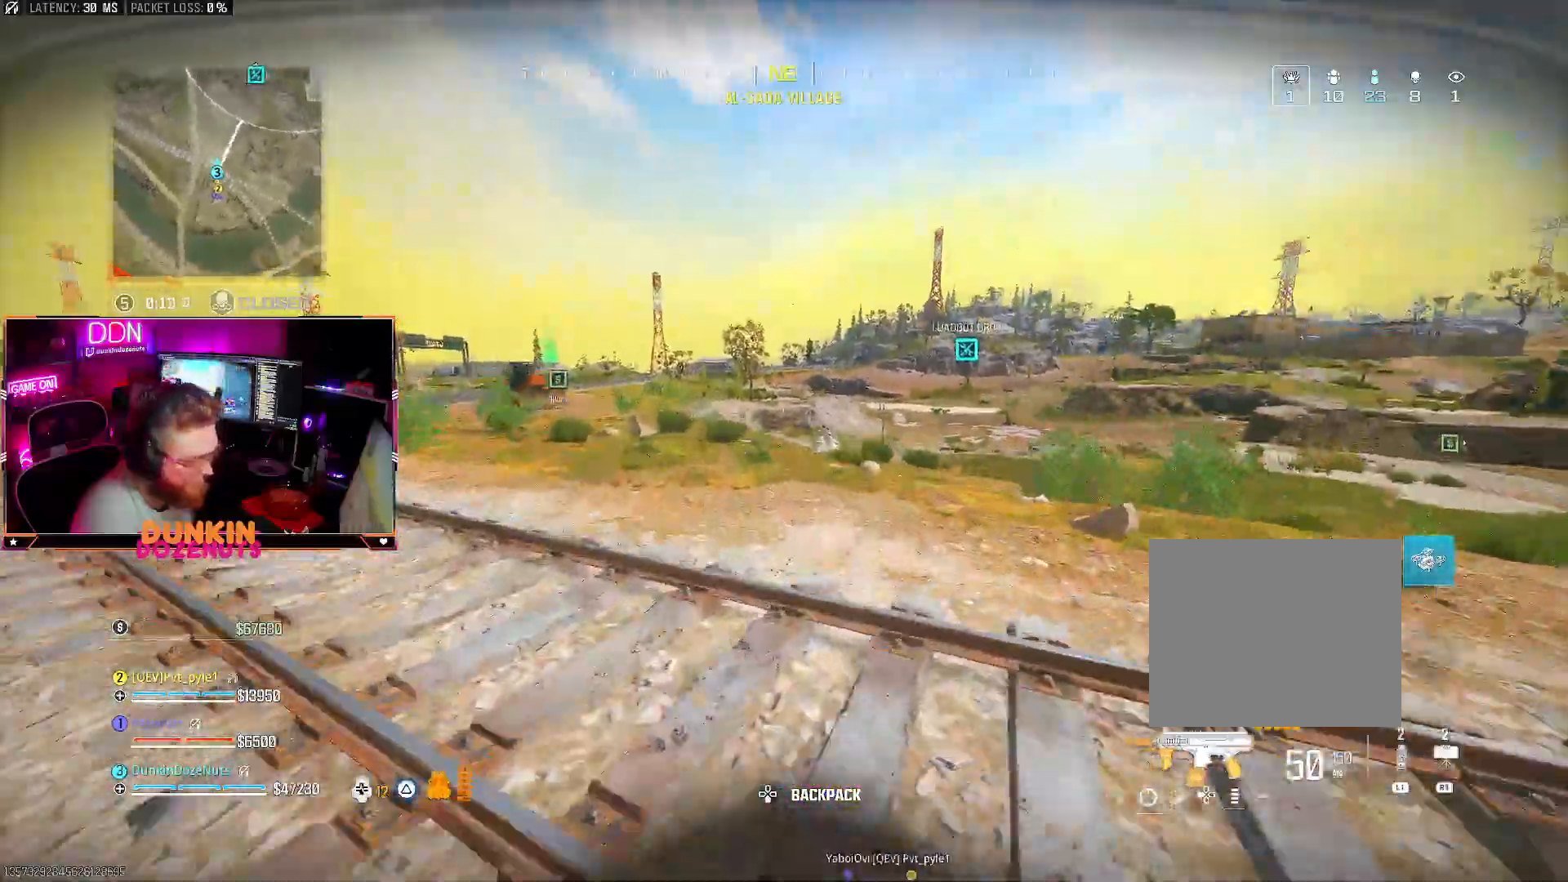
{"dt_ms": 500, "buttons": ["CIRCLE"], "left_stick": "up", "right_stick": "center", "events": [[33, "CROSS", "up"], [100, "L3", "up"], [133, "CIRCLE", "down"], [133, "TRIANGLE", "up"]]}
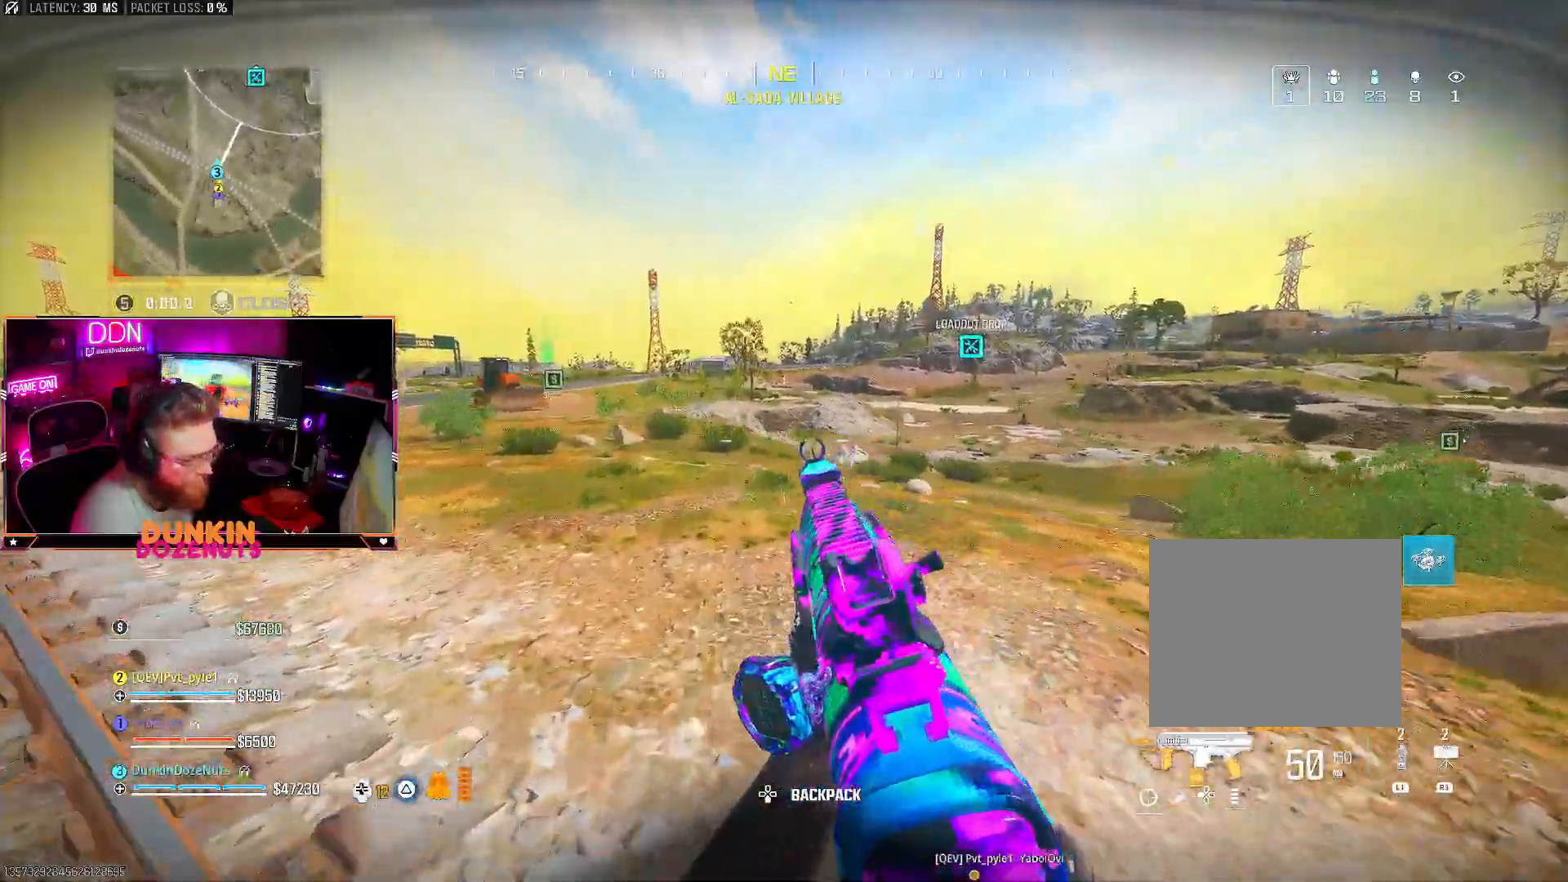
{"dt_ms": 500, "buttons": ["CROSS", "L3"], "left_stick": "up", "right_stick": "right", "events": [[183, "right_stick", "left"], [233, "CIRCLE", "up"], [300, "CROSS", "down"], [317, "right_stick", "center"], [483, "L3", "down"], [483, "right_stick", "right"]]}
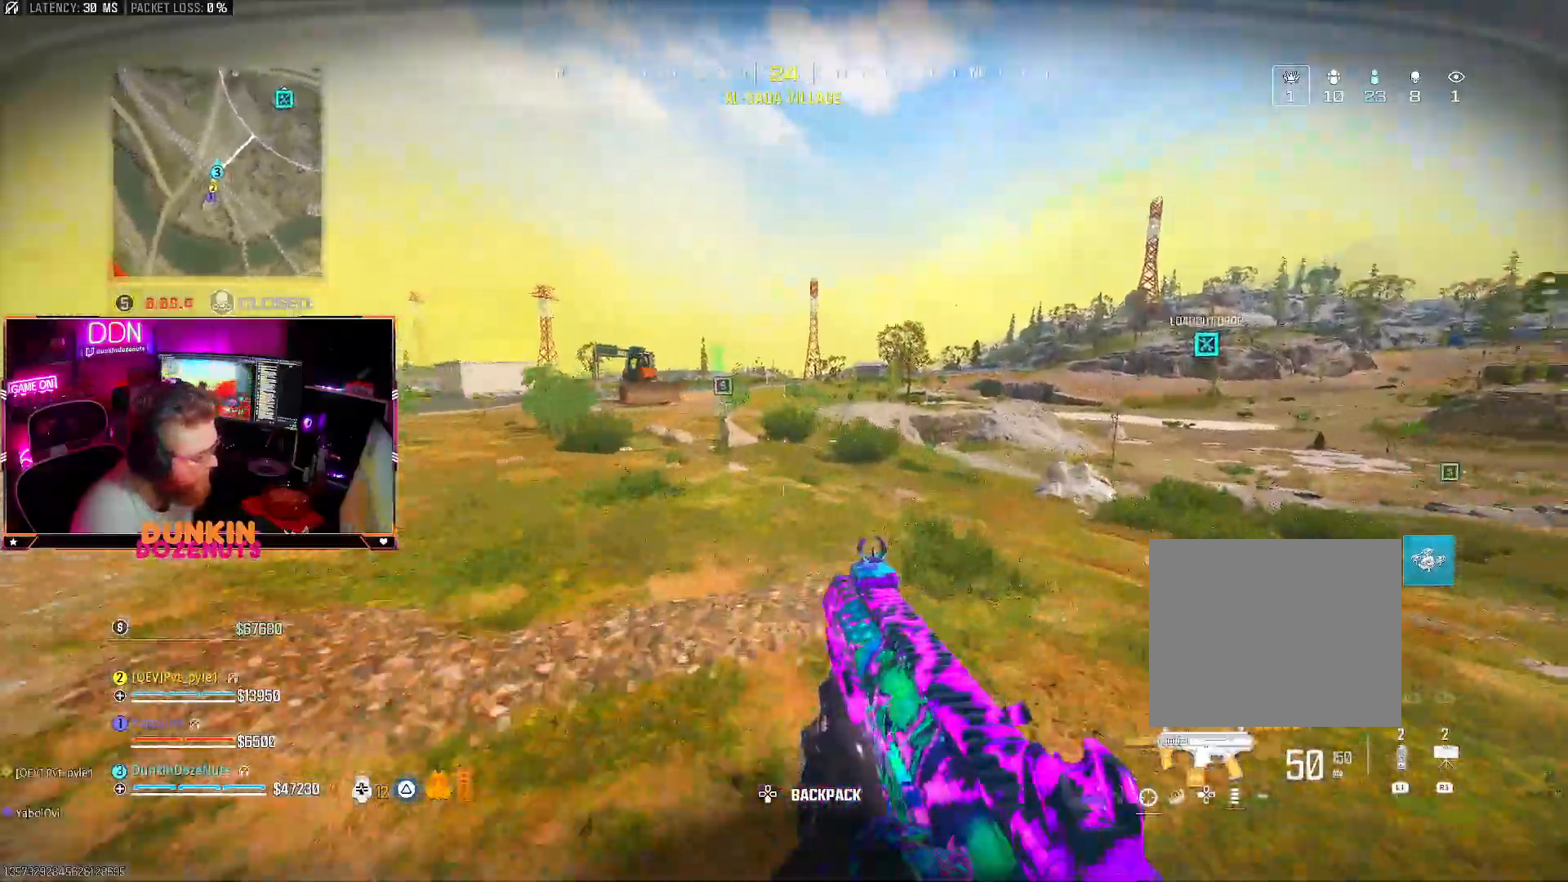
{"dt_ms": 500, "buttons": [], "left_stick": "up", "right_stick": "center", "events": [[100, "right_stick", "center"], [133, "L3", "up"], [333, "L3", "down"], [350, "CROSS", "up"], [433, "L3", "up"]]}
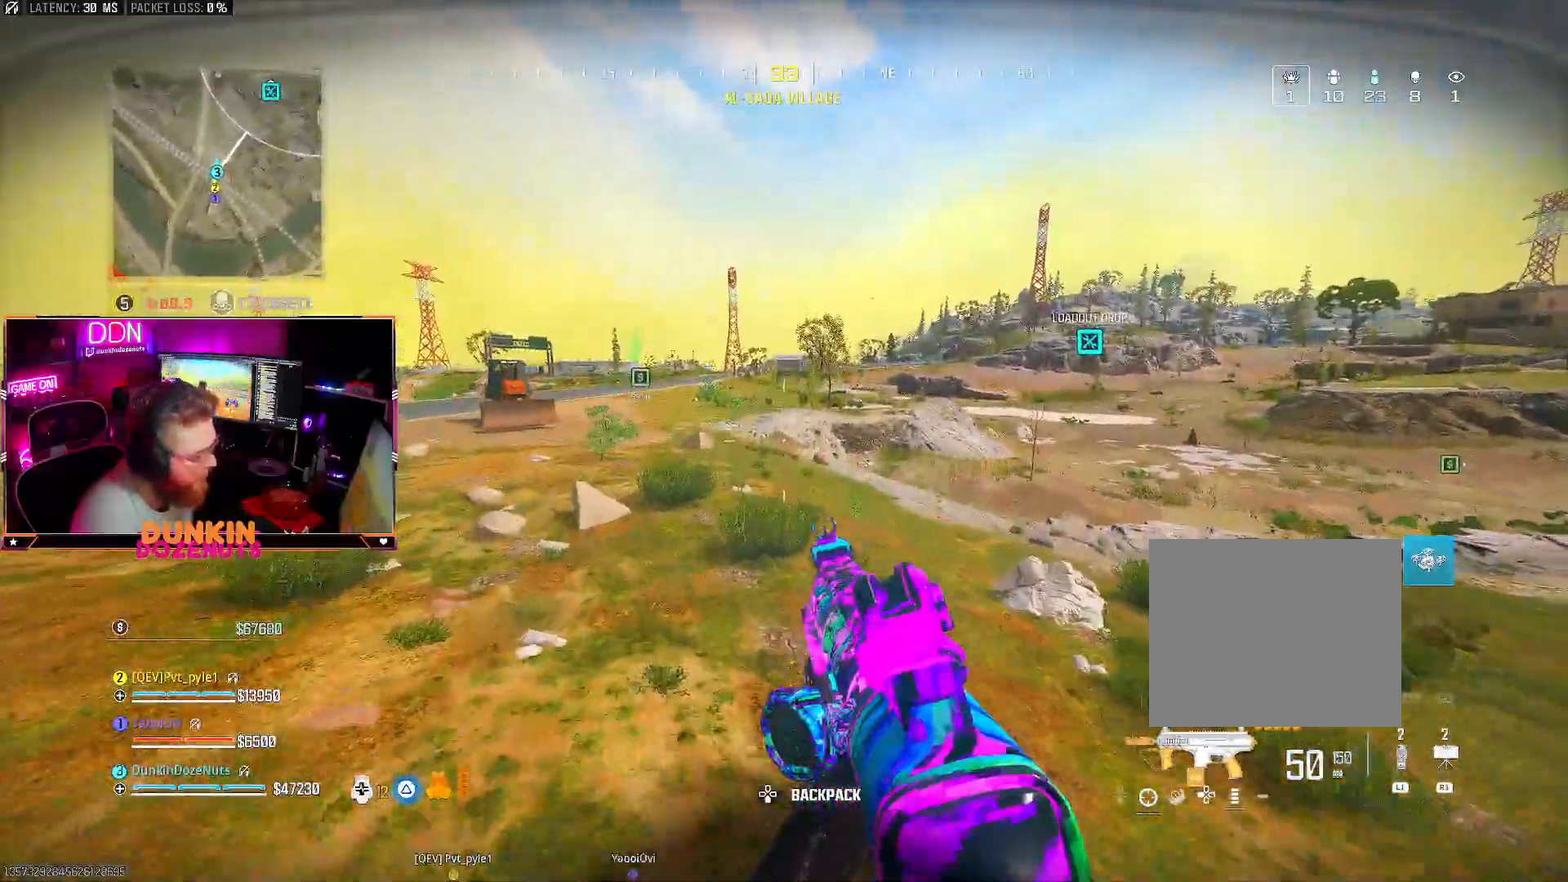
{"dt_ms": 500, "buttons": ["CIRCLE"], "left_stick": "up", "right_stick": "center", "events": [[33, "CIRCLE", "down"], [33, "L3", "down"], [167, "L3", "up"], [267, "L3", "down"], [367, "right_stick", "left"], [400, "L3", "up"], [450, "right_stick", "center"]]}